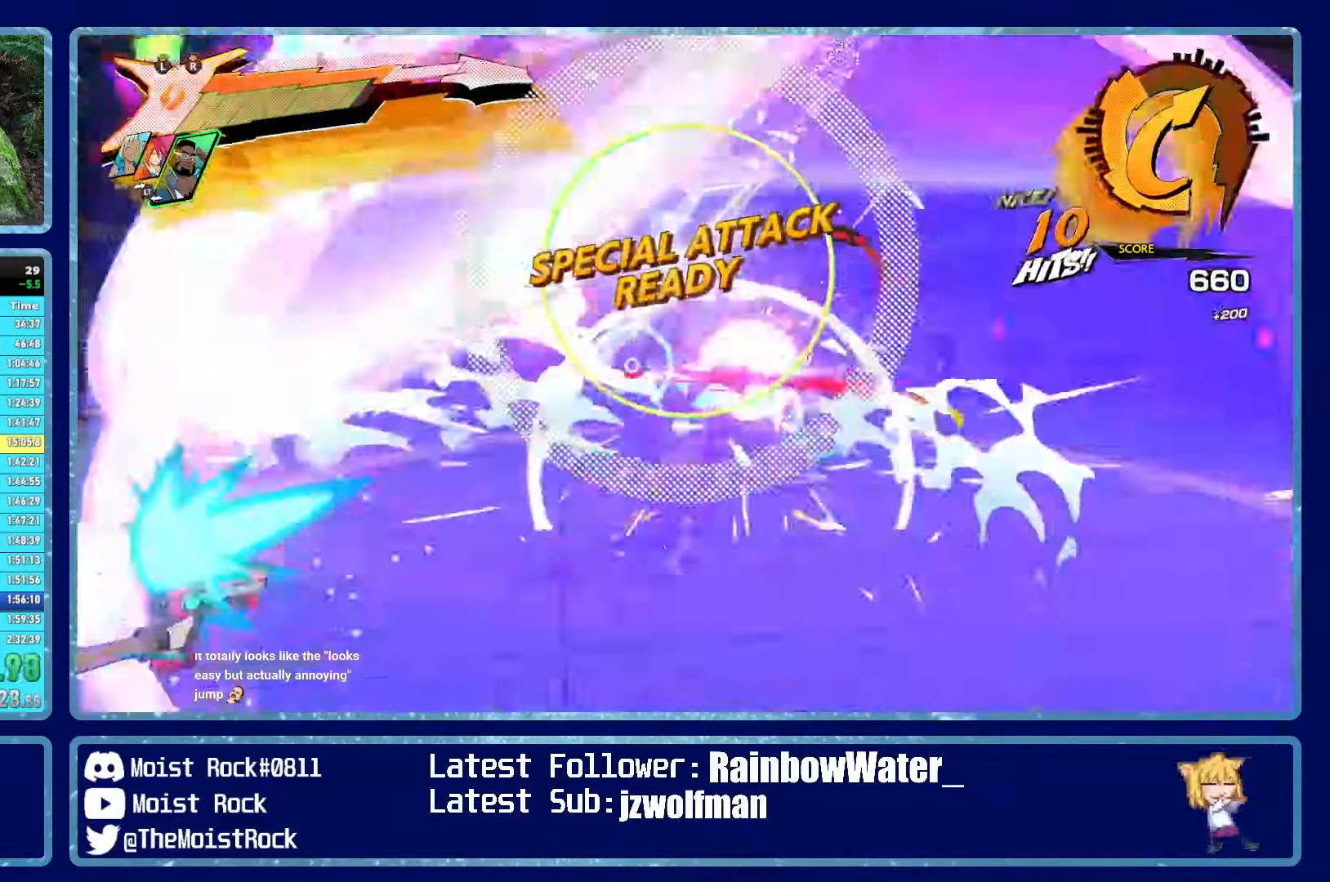
Gameplay with a controller (Xbox layout); each line is a JSON object with the inputs held at the frame after it. "events" lists button and stick changes between this image and that frame as [ms after this image, input, new state], when the widget could be followed in between.
{"buttons": ["R2"], "left_stick": "up", "right_stick": "down-left", "events": [[183, "right_stick", "down"], [317, "right_stick", "center"], [450, "right_stick", "down-left"]]}
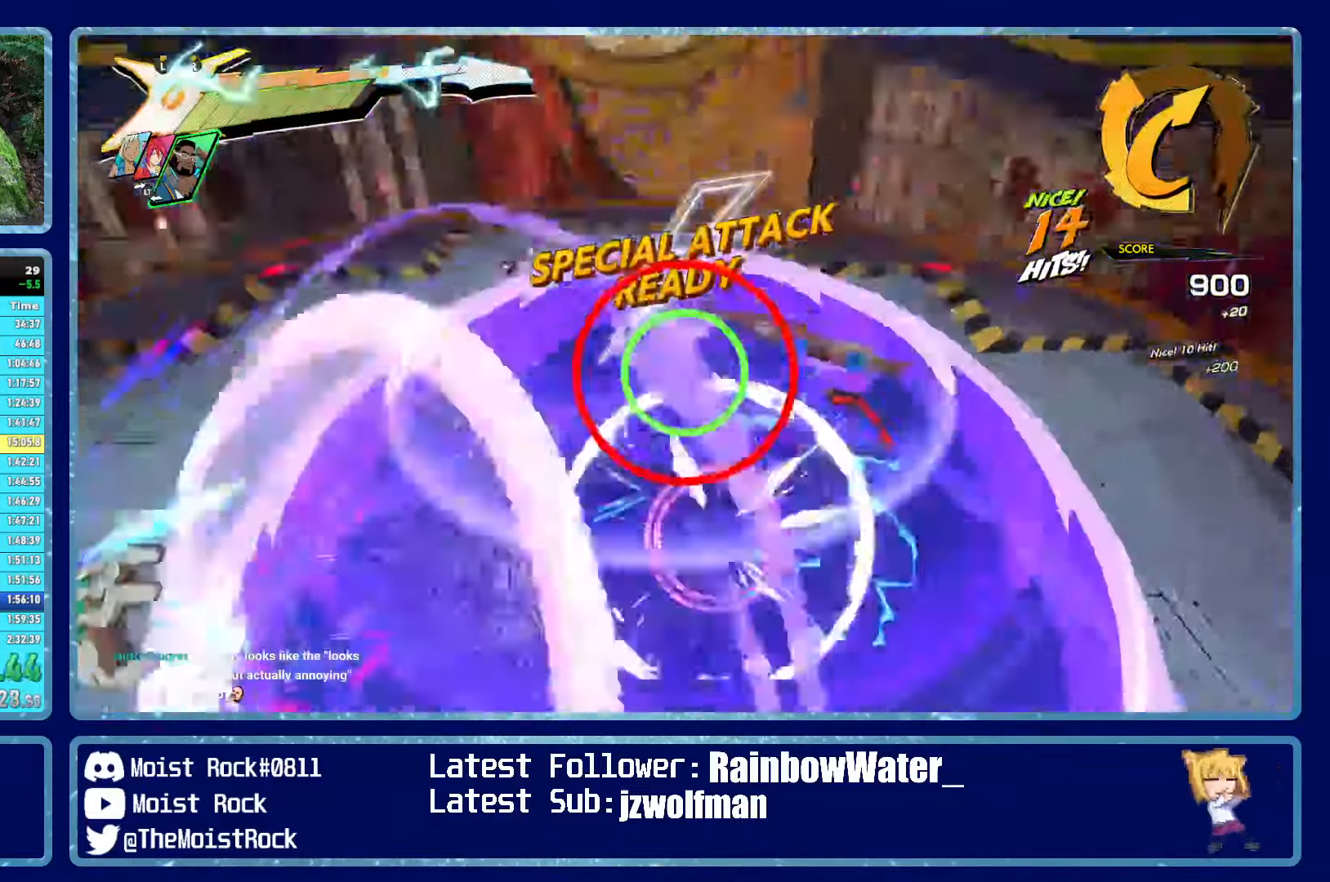
{"buttons": [], "left_stick": "up", "right_stick": "center", "events": [[83, "right_stick", "center"], [133, "R2", "up"]]}
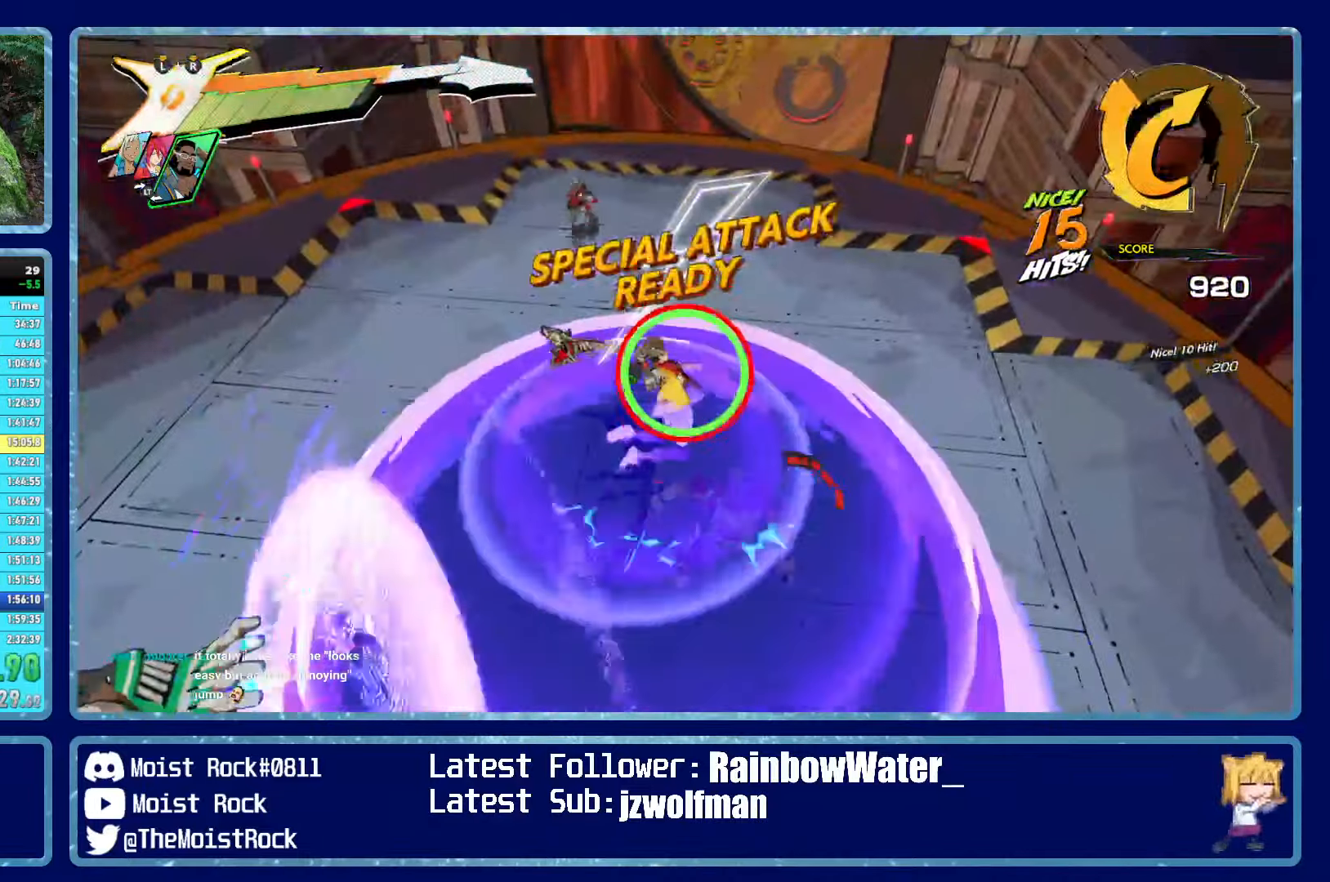
{"buttons": [], "left_stick": "up", "right_stick": "center", "events": [[67, "X", "down"], [150, "X", "up"], [150, "right_stick", "up"], [200, "right_stick", "center"], [300, "right_stick", "up"], [400, "right_stick", "center"]]}
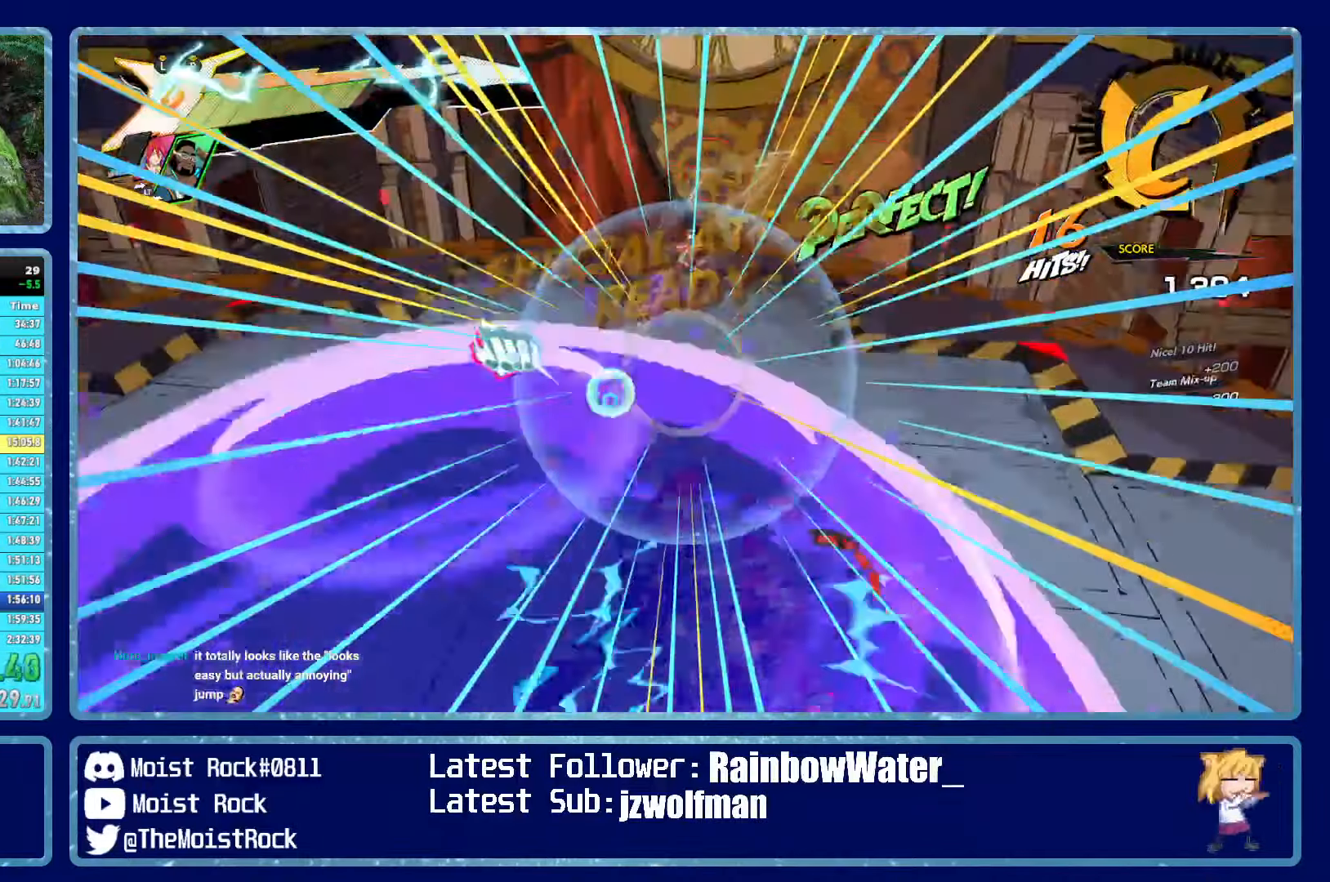
{"buttons": [], "left_stick": "up-right", "right_stick": "center", "events": [[167, "R1", "down"], [283, "R1", "up"], [450, "left_stick", "up-right"]]}
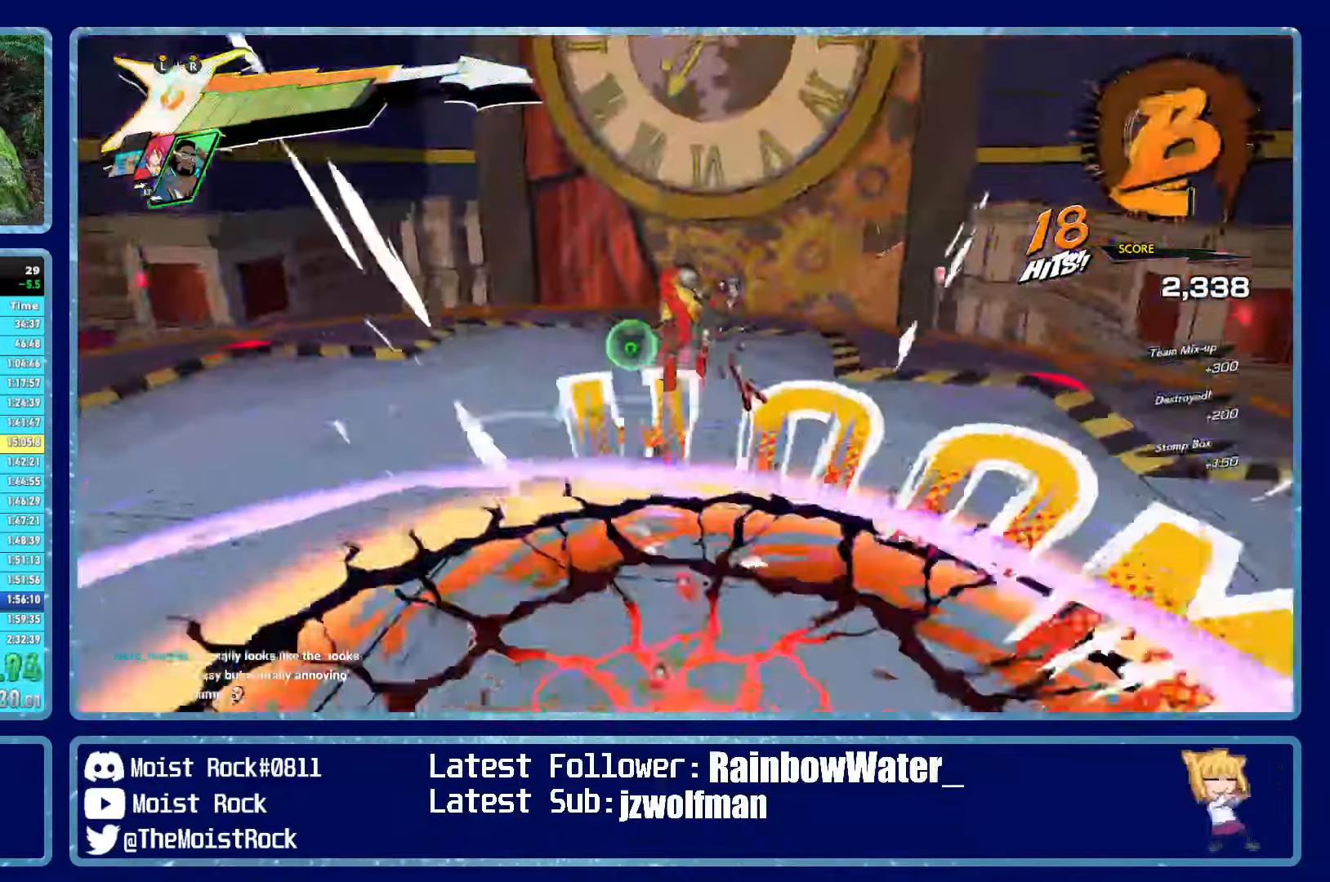
{"buttons": ["X", "L2", "R1"], "left_stick": "up", "right_stick": "center", "events": [[367, "R2", "down"], [367, "left_stick", "up"], [417, "L2", "down"], [433, "R1", "down"], [483, "X", "down"], [500, "R2", "up"]]}
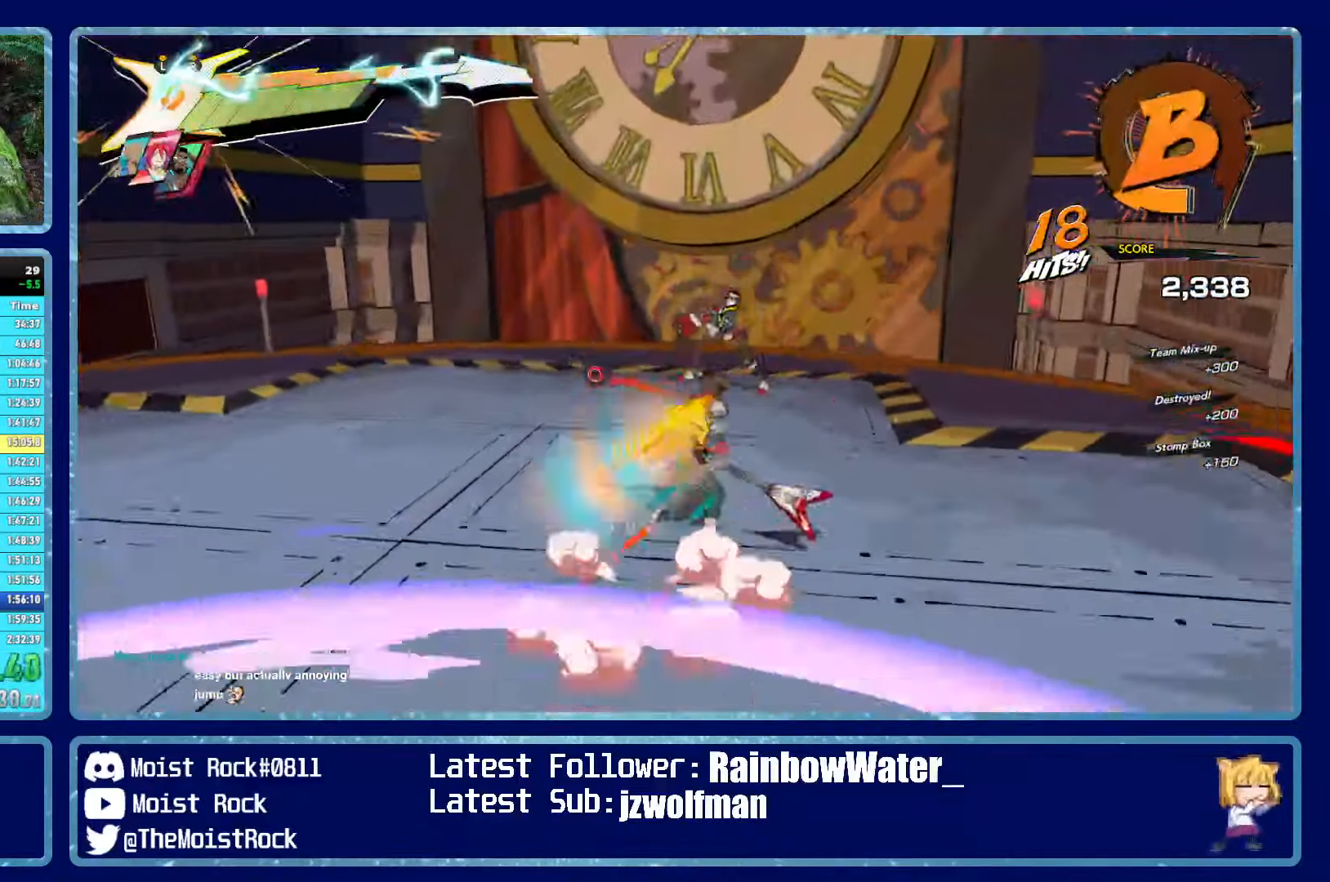
{"buttons": [], "left_stick": "up-right", "right_stick": "center", "events": [[50, "R1", "up"], [67, "X", "up"], [117, "R2", "down"], [133, "X", "down"], [150, "L2", "up"], [200, "X", "up"], [217, "R2", "up"], [267, "X", "down"], [283, "R2", "down"], [350, "L2", "down"], [350, "R2", "up"], [350, "X", "up"], [367, "R2", "down"], [400, "X", "down"], [400, "left_stick", "up-right"], [450, "X", "up"], [467, "L2", "up"], [467, "R2", "up"]]}
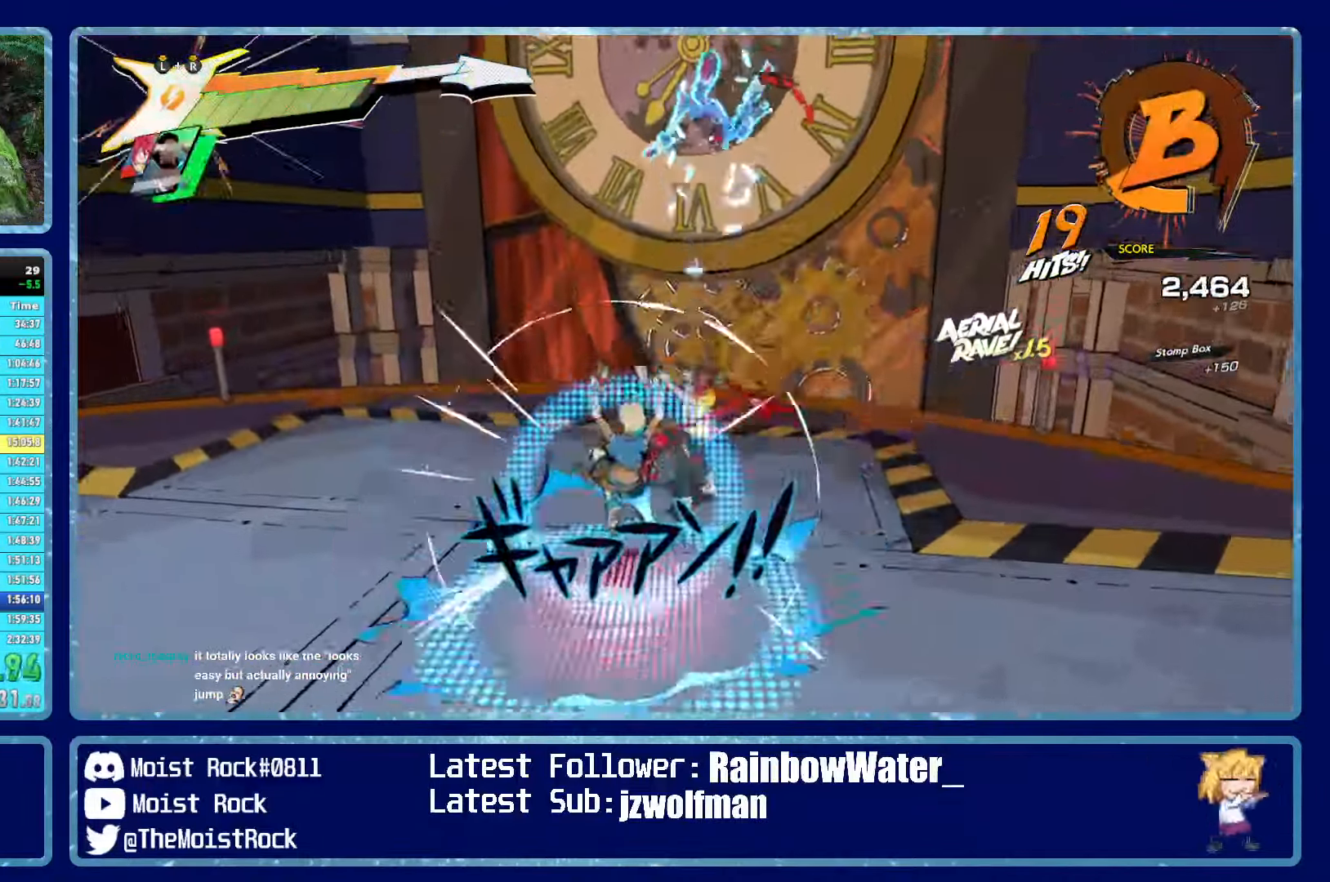
{"buttons": [], "left_stick": "up", "right_stick": "center", "events": [[67, "left_stick", "up"], [167, "X", "down"], [284, "X", "up"]]}
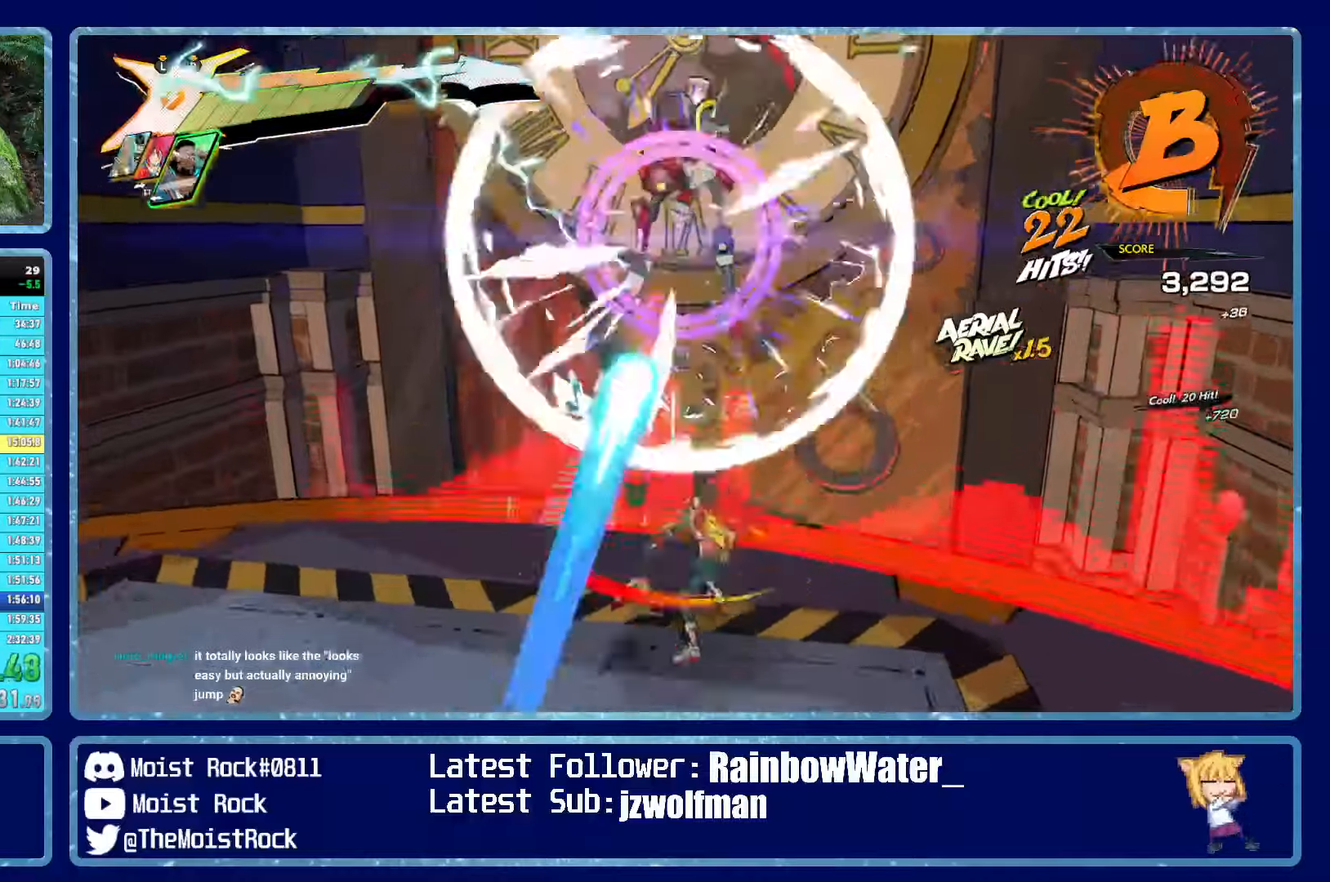
{"buttons": ["A"], "left_stick": "down", "right_stick": "center", "events": [[50, "X", "down"], [150, "X", "up"], [150, "left_stick", "down"], [417, "A", "down"]]}
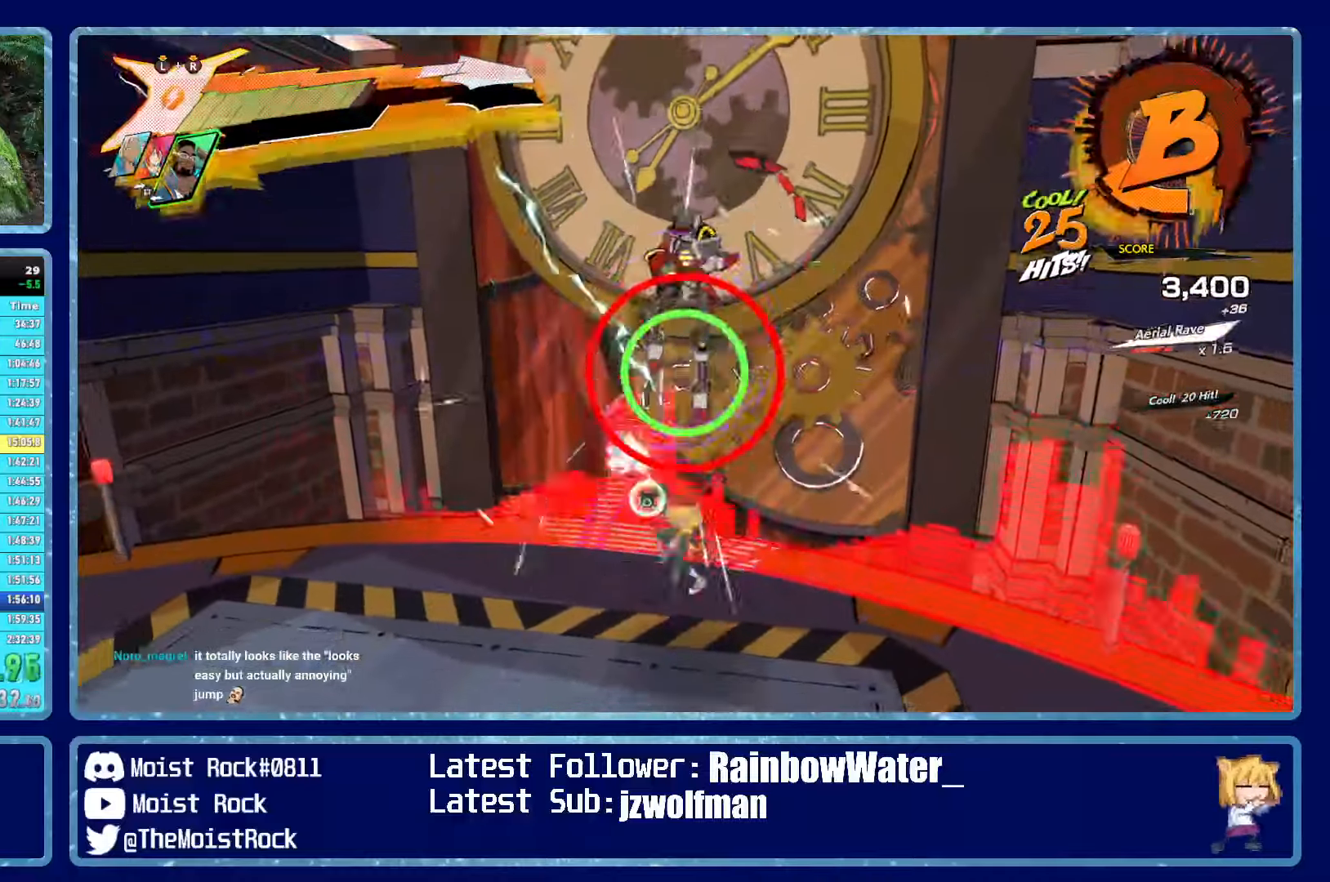
{"buttons": [], "left_stick": "down", "right_stick": "center", "events": [[50, "A", "up"], [317, "X", "down"], [400, "X", "up"]]}
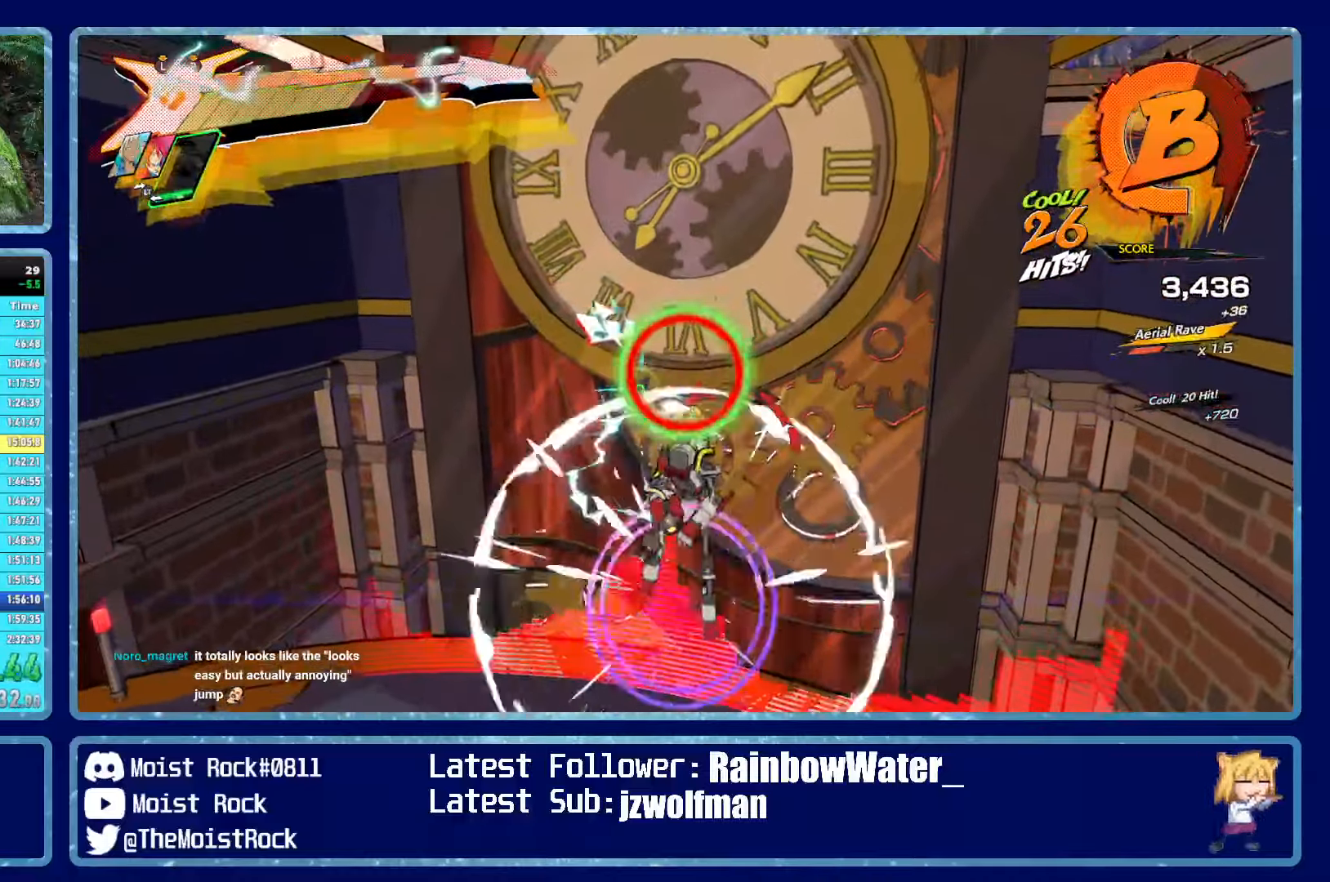
{"buttons": [], "left_stick": "down", "right_stick": "center", "events": [[300, "X", "down"], [400, "X", "up"]]}
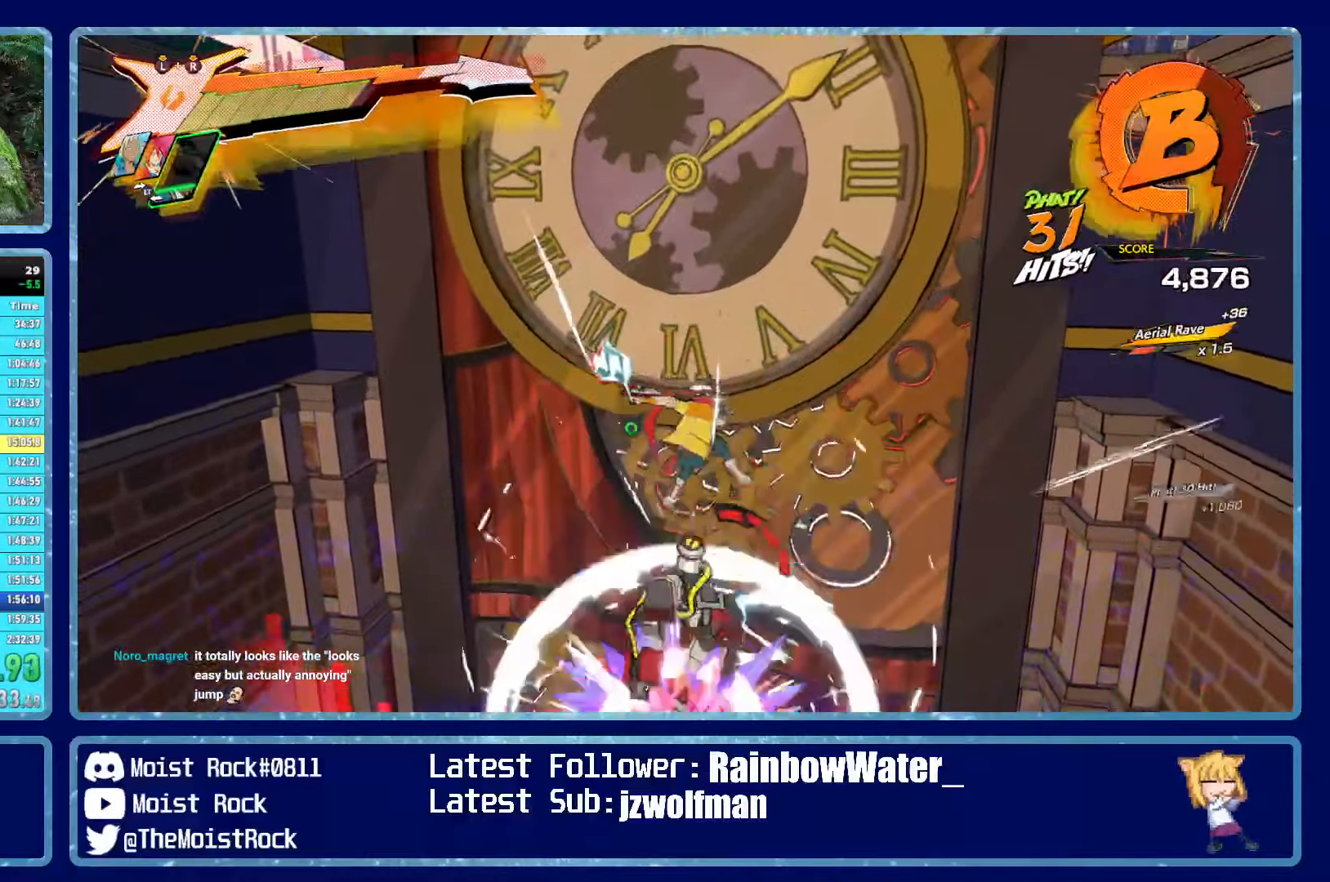
{"buttons": [], "left_stick": "down", "right_stick": "center", "events": [[217, "X", "down"], [317, "X", "up"]]}
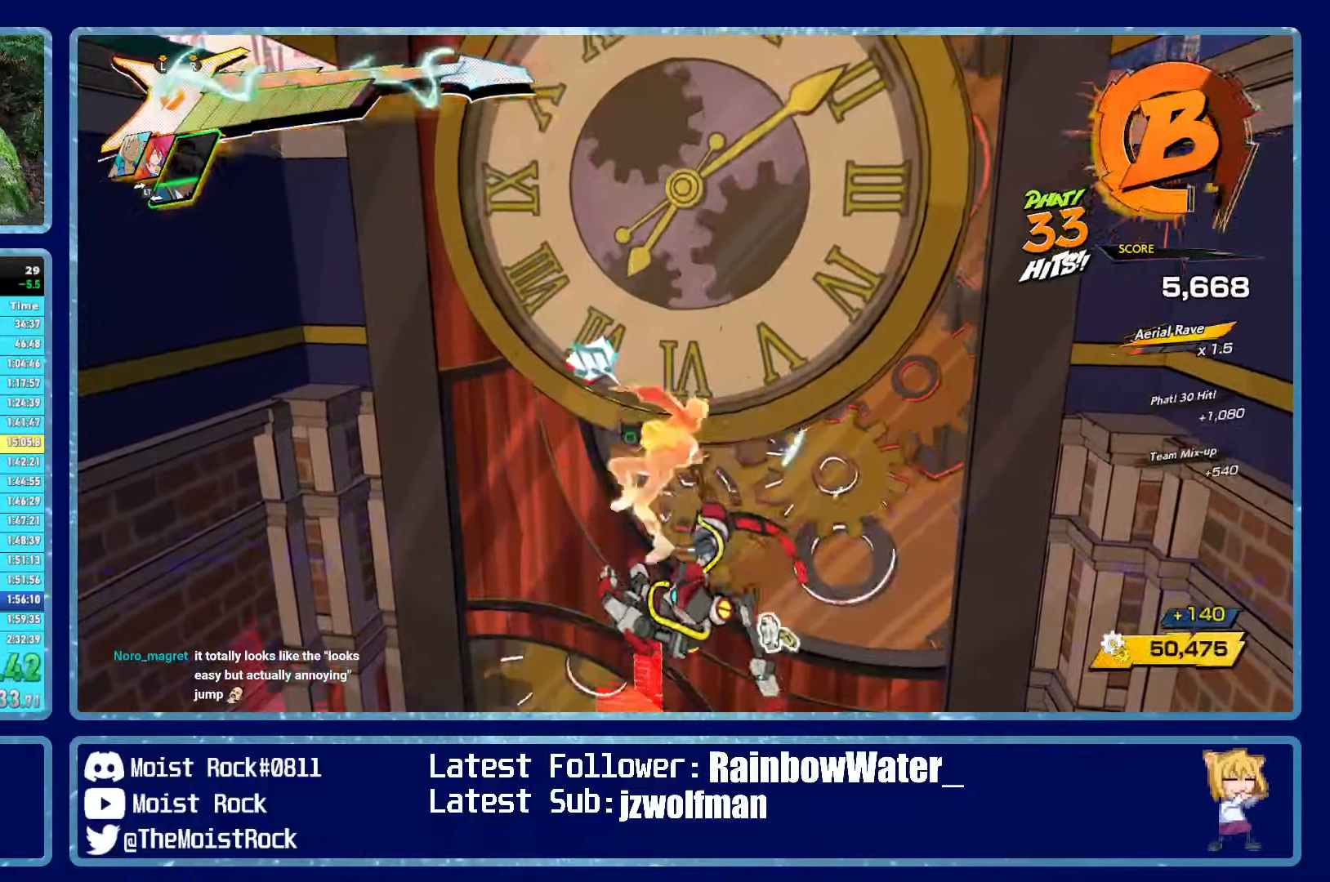
{"buttons": ["X"], "left_stick": "down", "right_stick": "center", "events": [[100, "X", "down"], [217, "X", "up"], [450, "X", "down"]]}
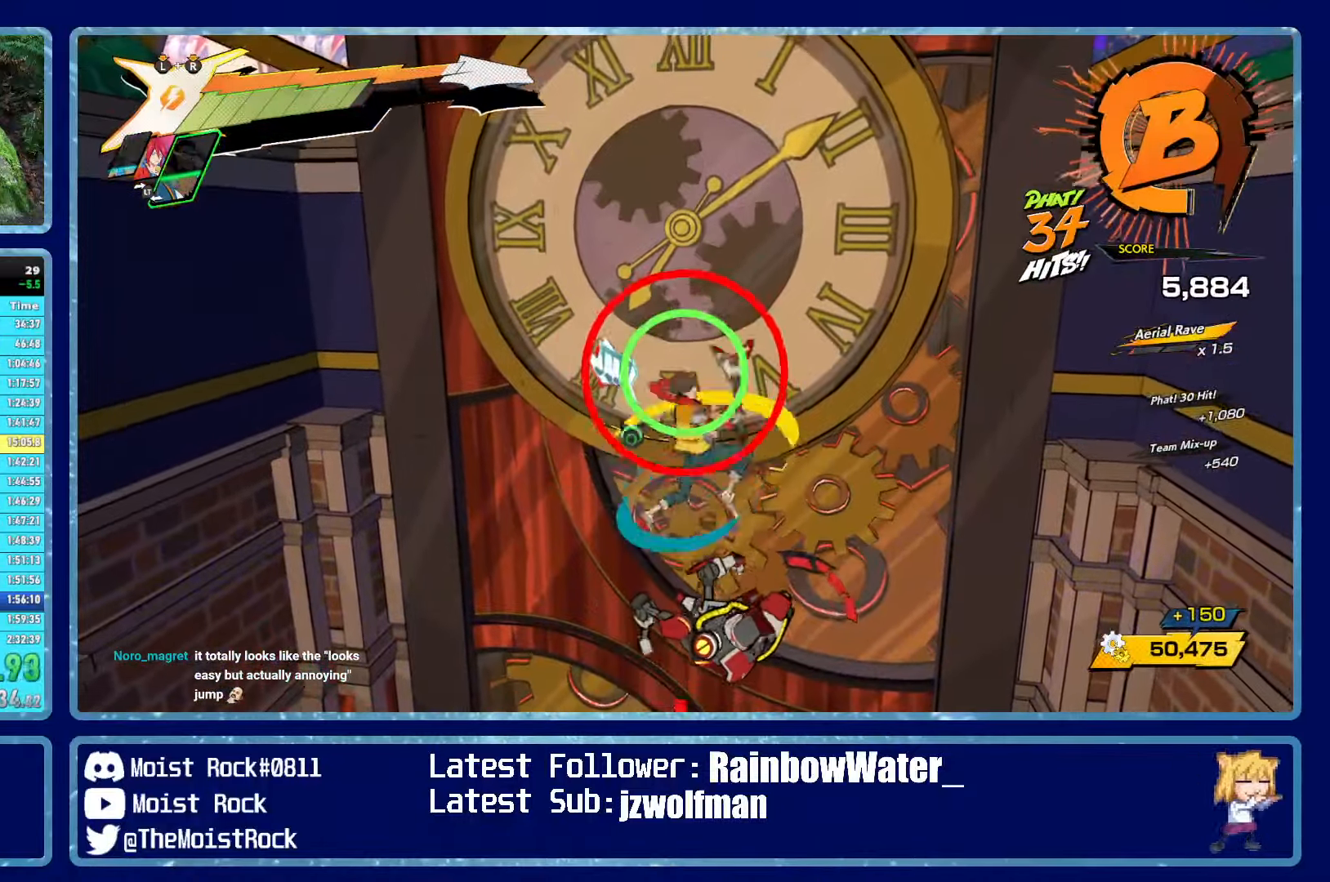
{"buttons": ["L2"], "left_stick": "down", "right_stick": "center", "events": [[67, "X", "up"], [384, "X", "down"], [417, "L2", "down"], [417, "R2", "down"], [484, "X", "up"], [500, "R2", "up"]]}
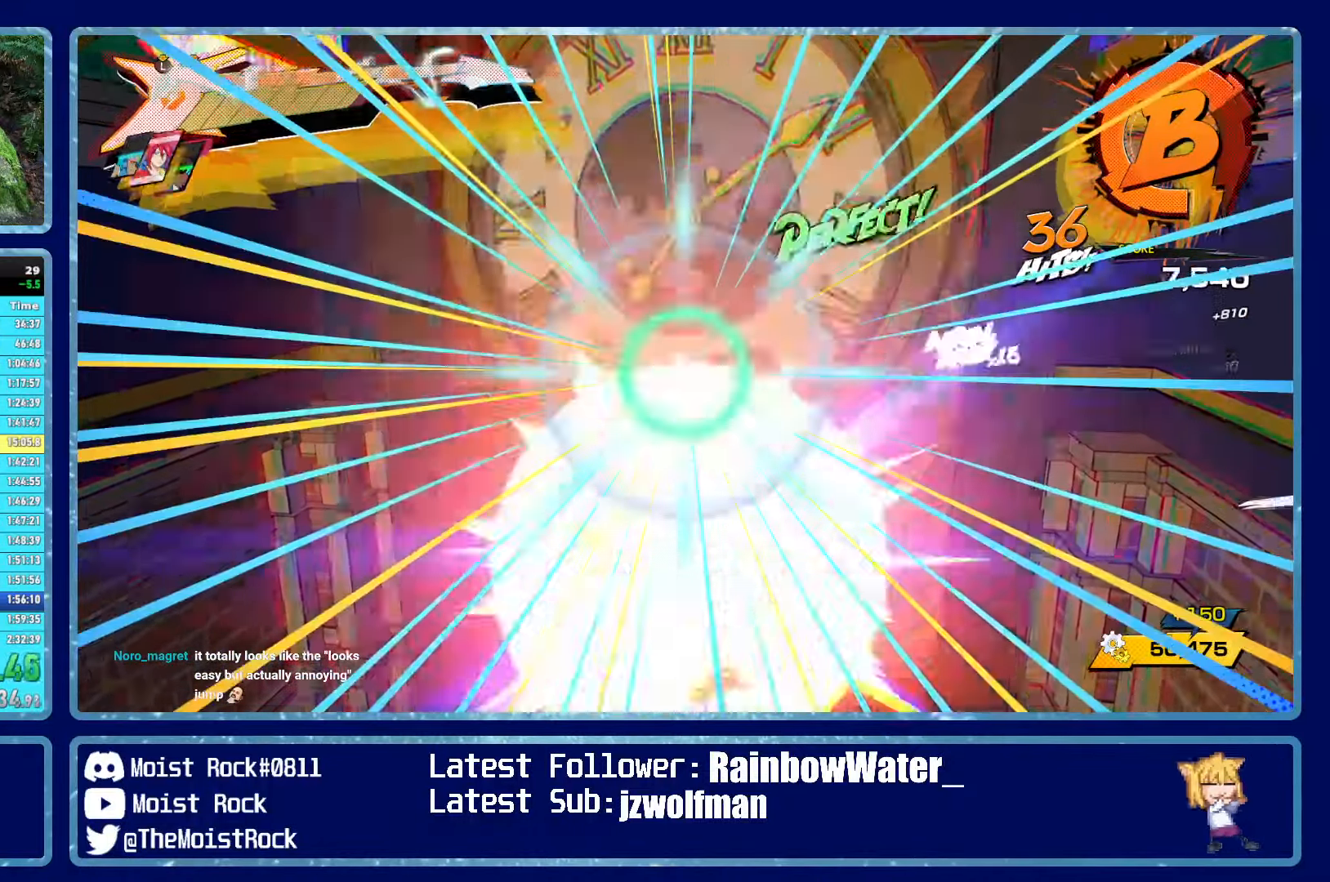
{"buttons": [], "left_stick": "right", "right_stick": "right", "events": [[34, "L2", "up"], [50, "X", "down"], [67, "R2", "down"], [134, "X", "up"], [150, "R2", "up"], [217, "X", "down"], [284, "X", "up"], [467, "left_stick", "right"], [467, "right_stick", "right"]]}
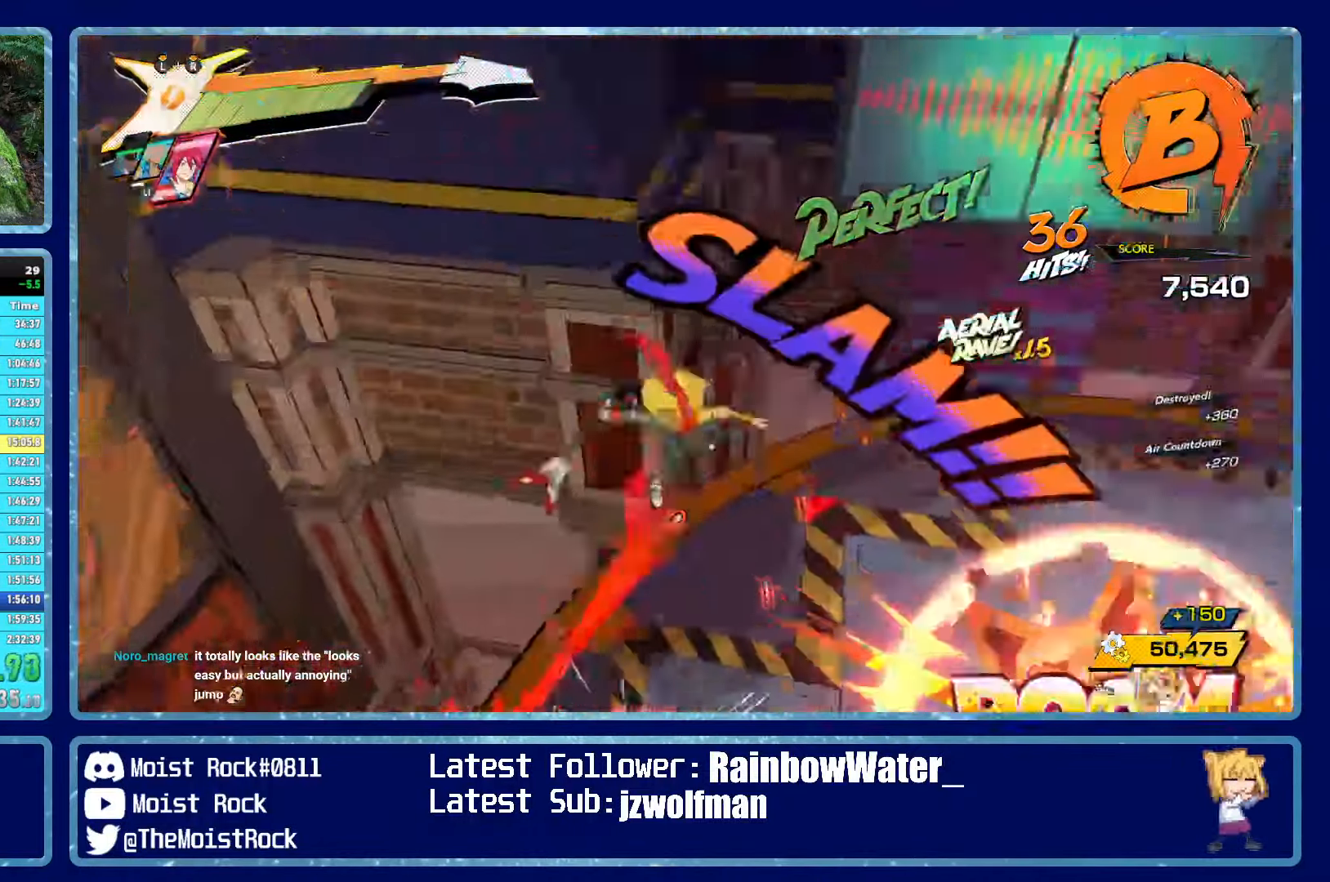
{"buttons": [], "left_stick": "up-right", "right_stick": "center", "events": [[250, "left_stick", "up-right"], [350, "right_stick", "center"], [384, "R1", "down"], [484, "R1", "up"]]}
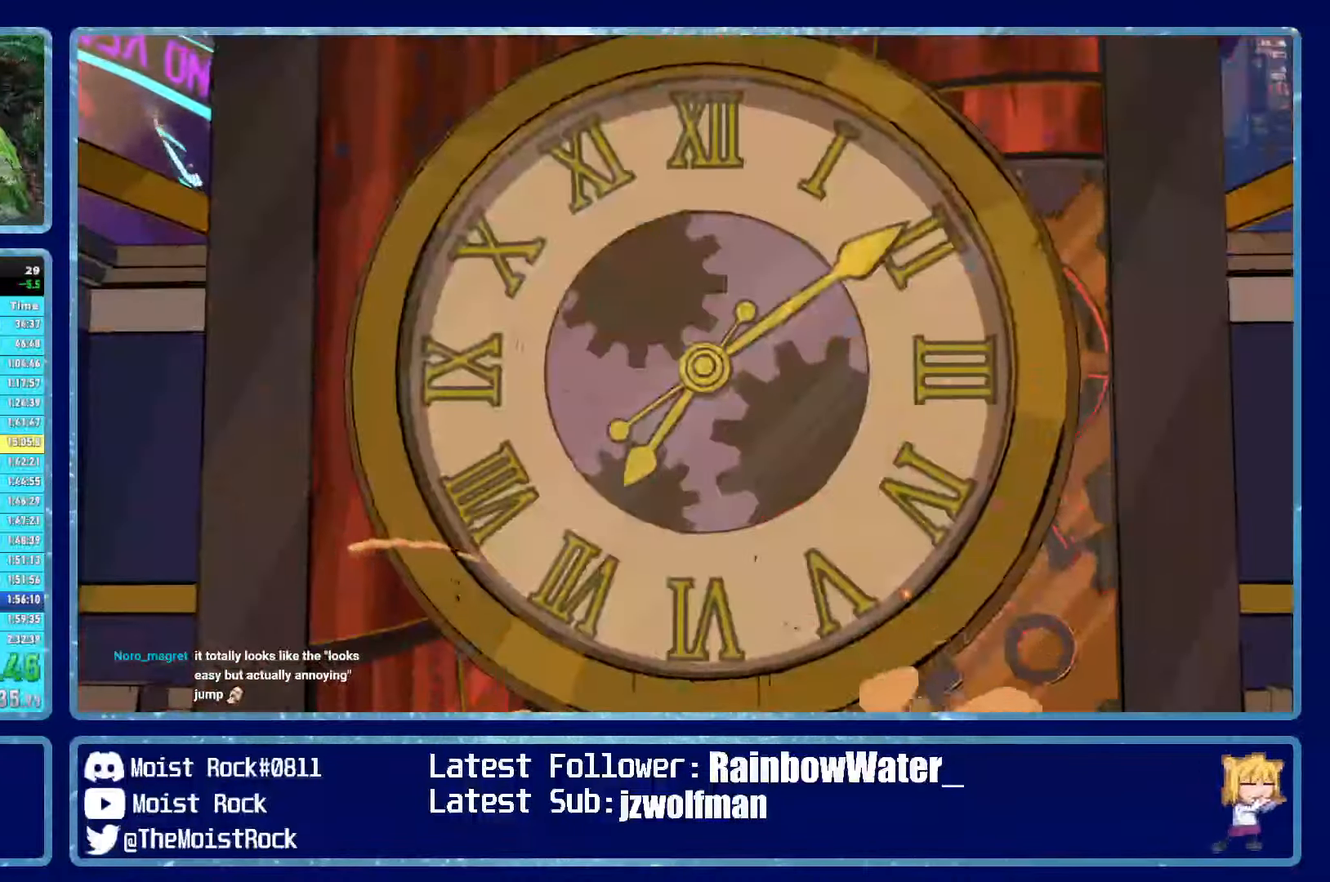
{"buttons": ["B"], "left_stick": "up", "right_stick": "center", "events": [[267, "left_stick", "up"], [417, "B", "down"]]}
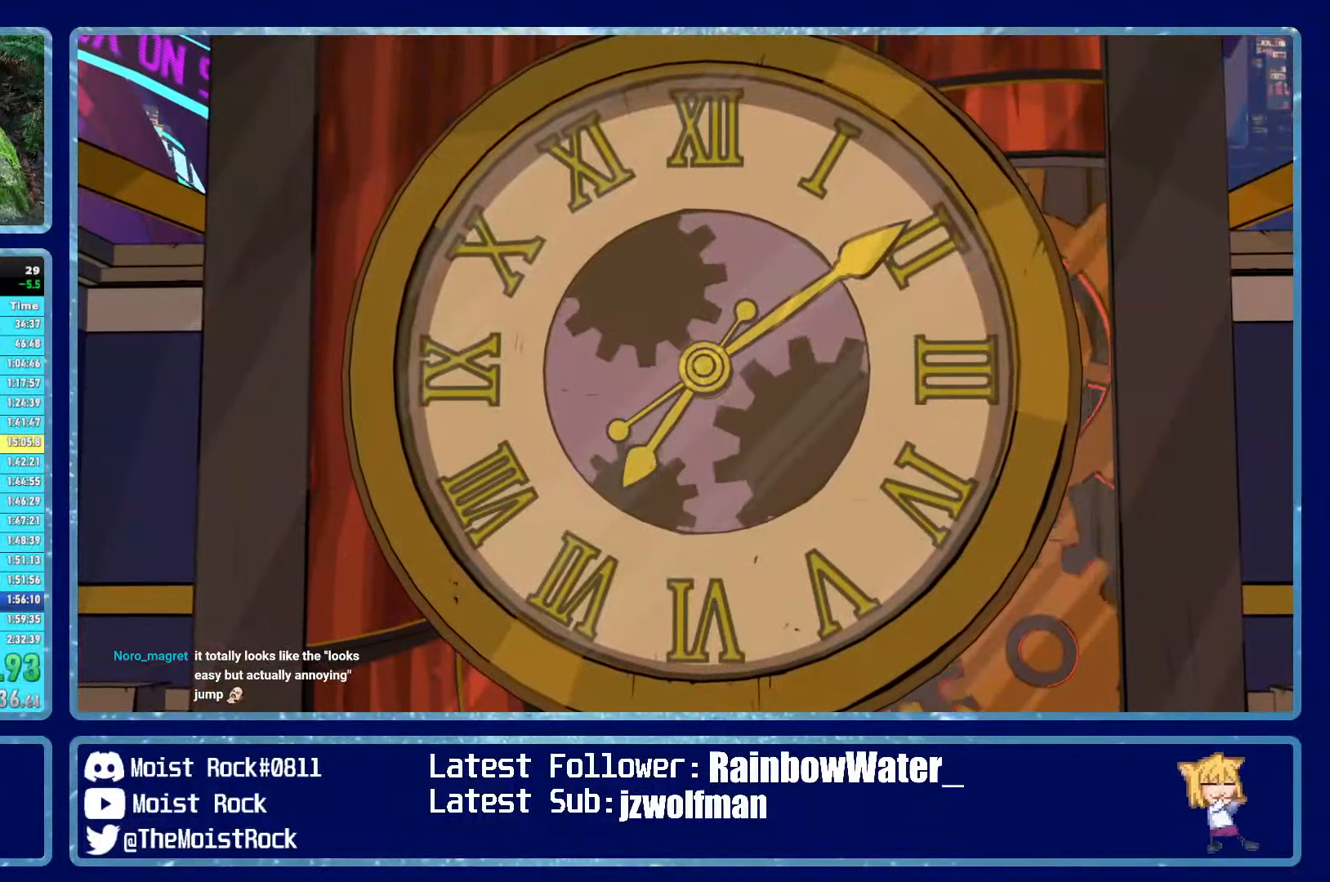
{"buttons": ["B"], "left_stick": "center", "right_stick": "center", "events": [[283, "left_stick", "center"]]}
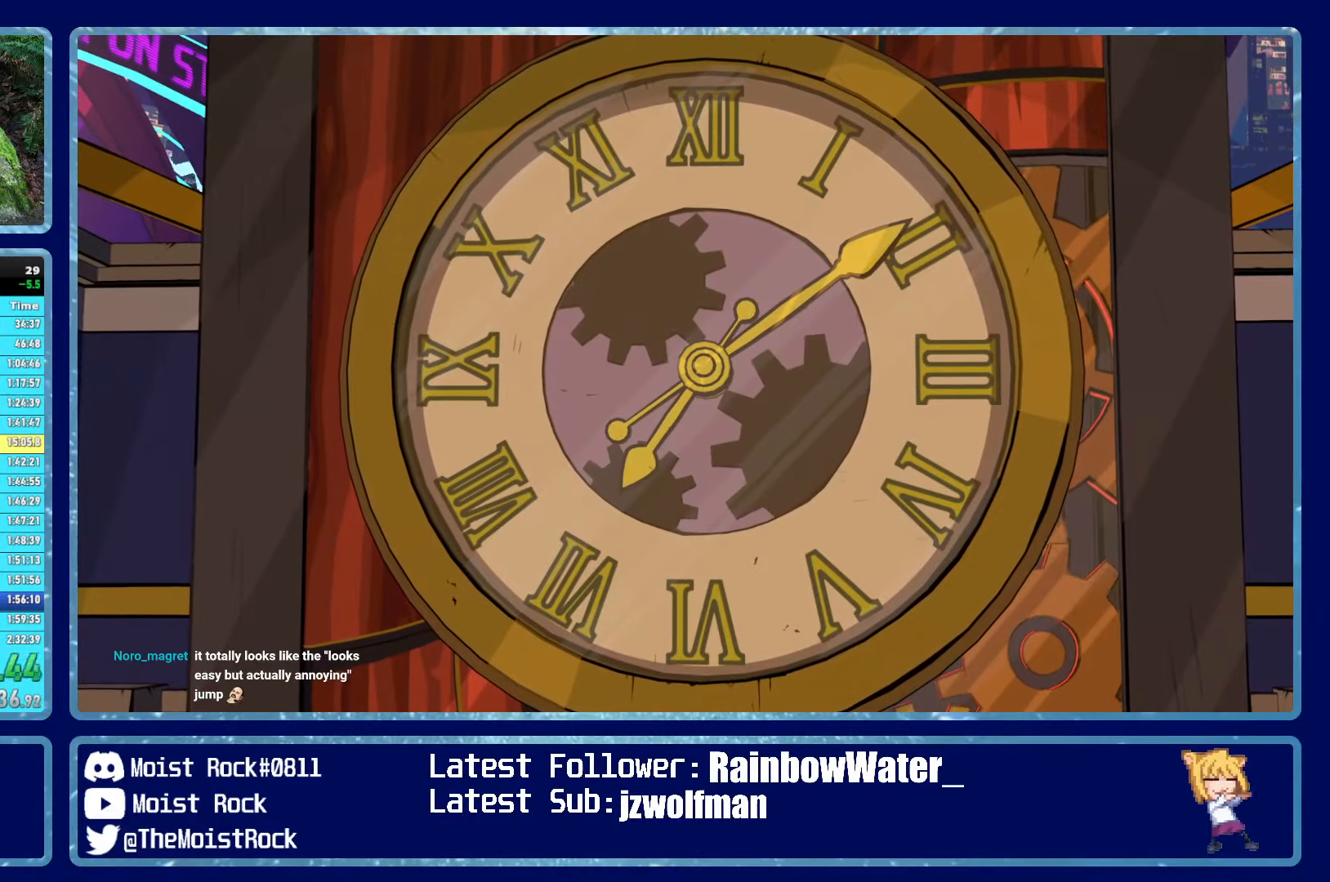
{"buttons": ["B"], "left_stick": "center", "right_stick": "center", "events": []}
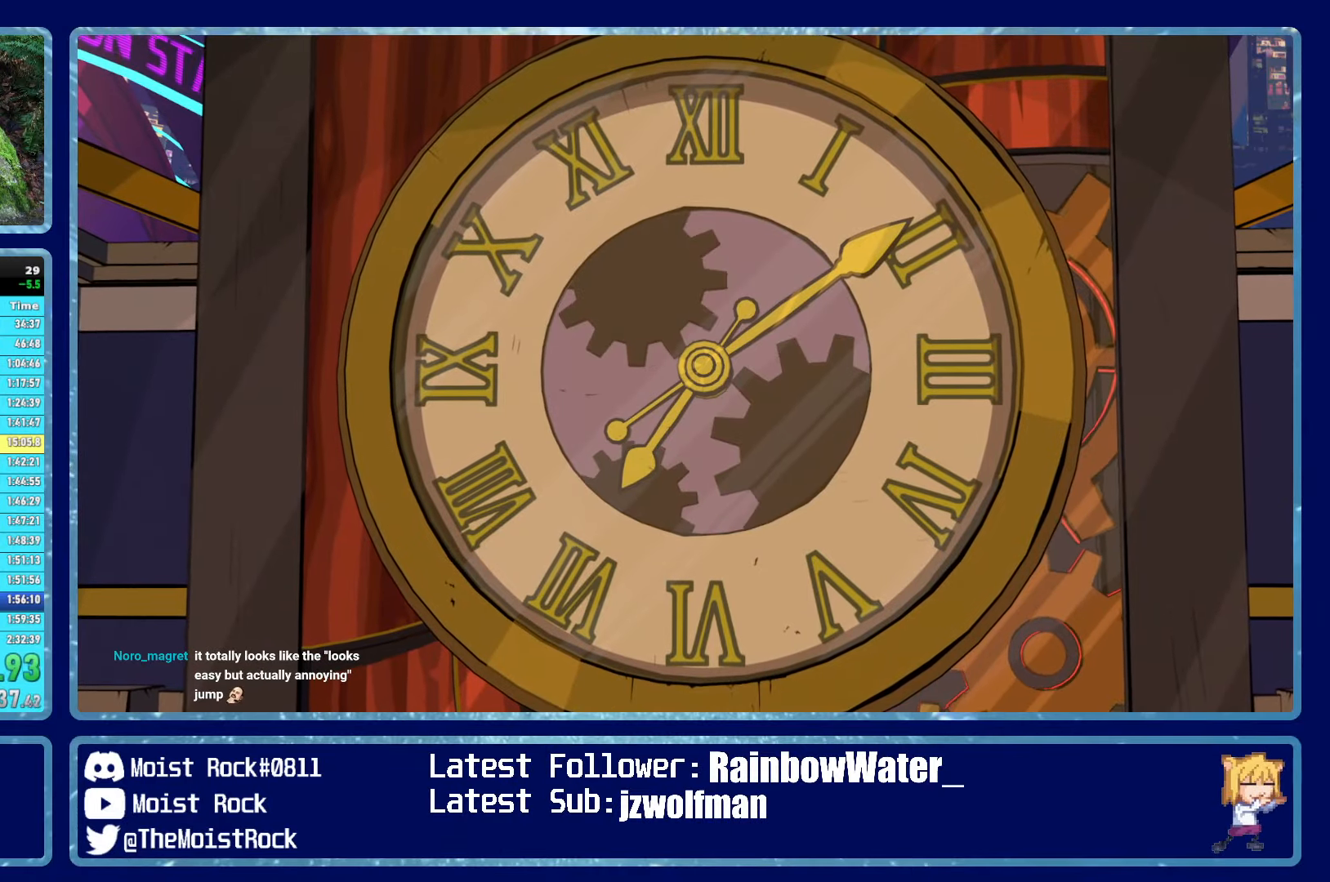
{"buttons": ["B"], "left_stick": "center", "right_stick": "center", "events": []}
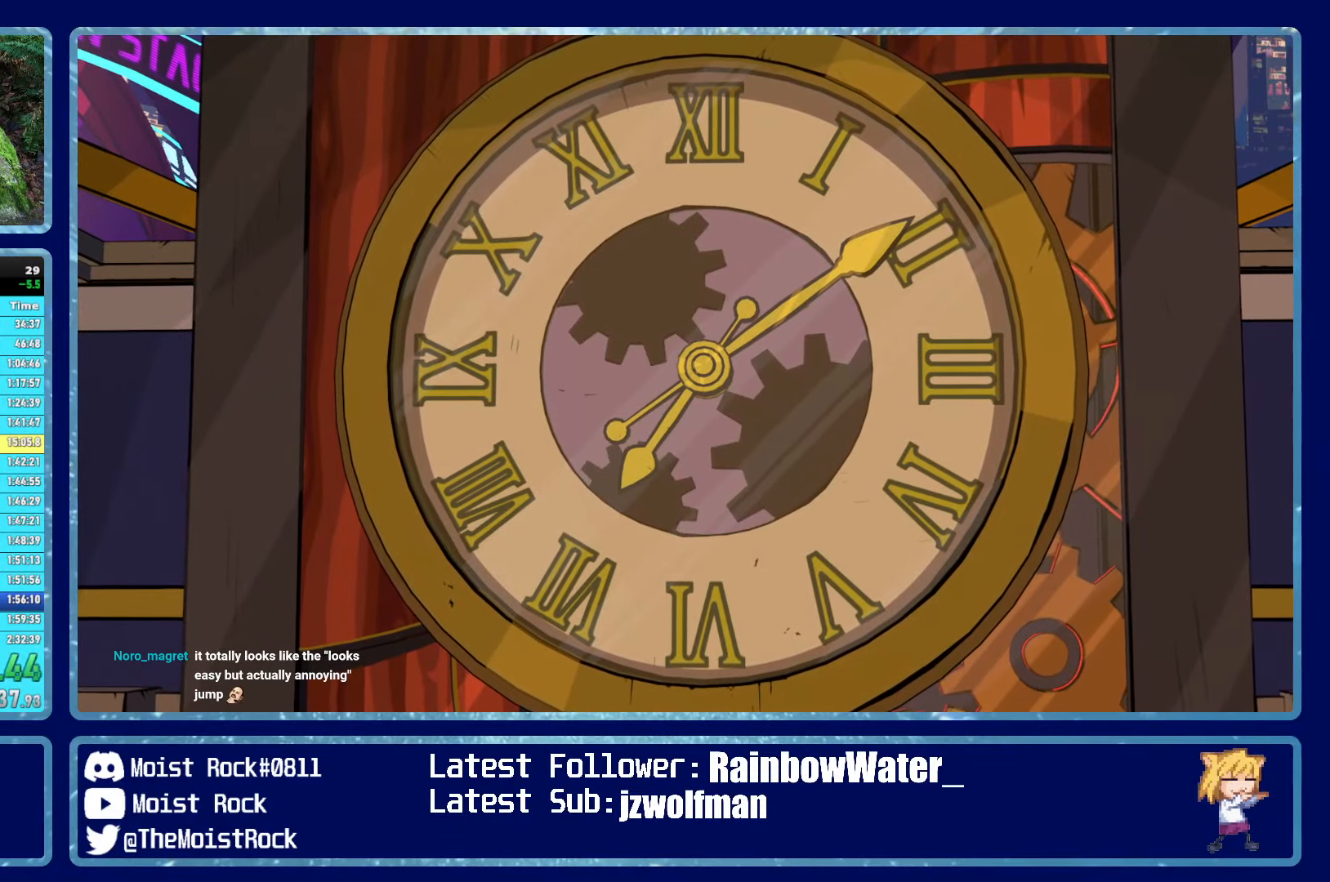
{"buttons": ["B"], "left_stick": "center", "right_stick": "center", "events": []}
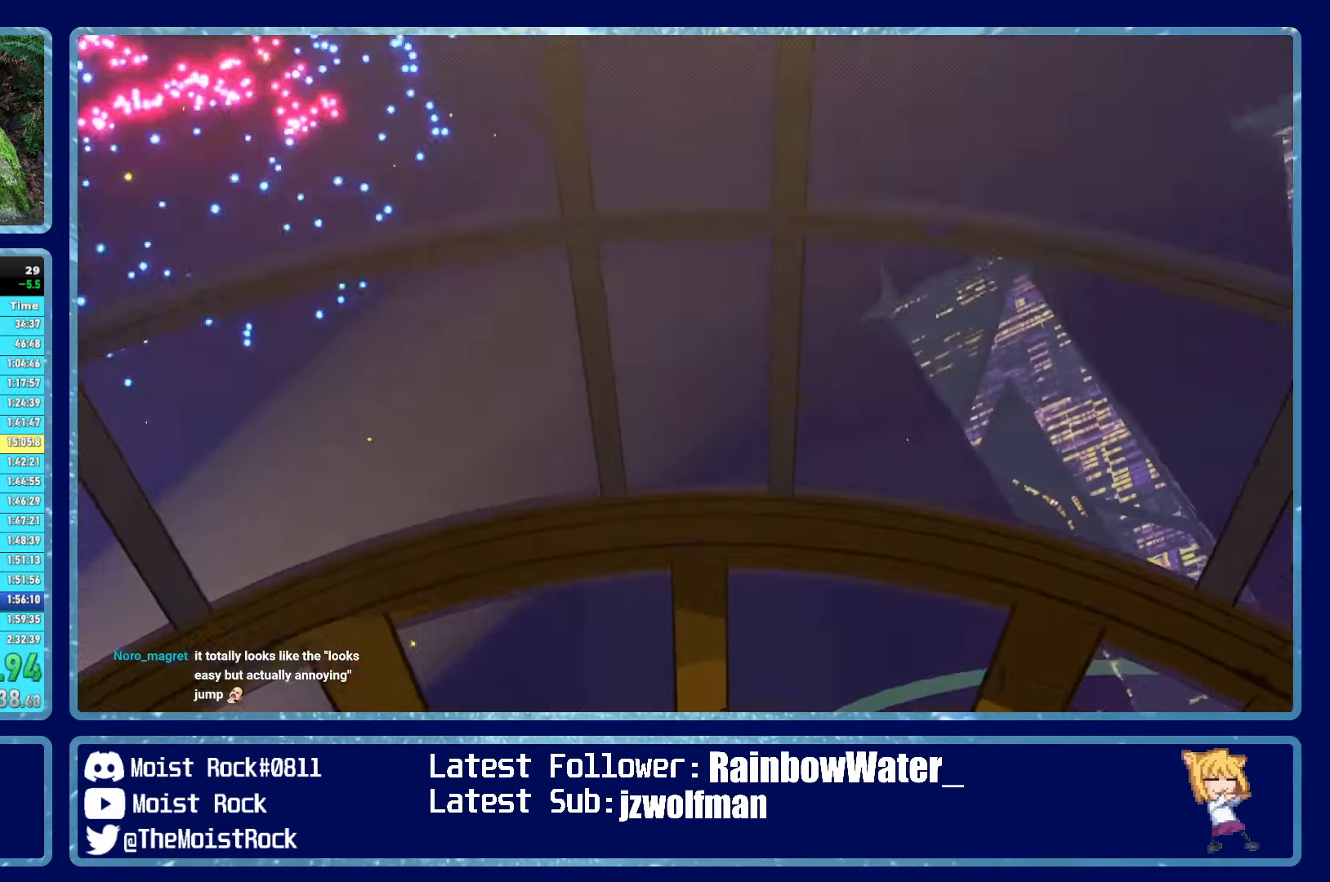
{"buttons": ["B"], "left_stick": "center", "right_stick": "center", "events": []}
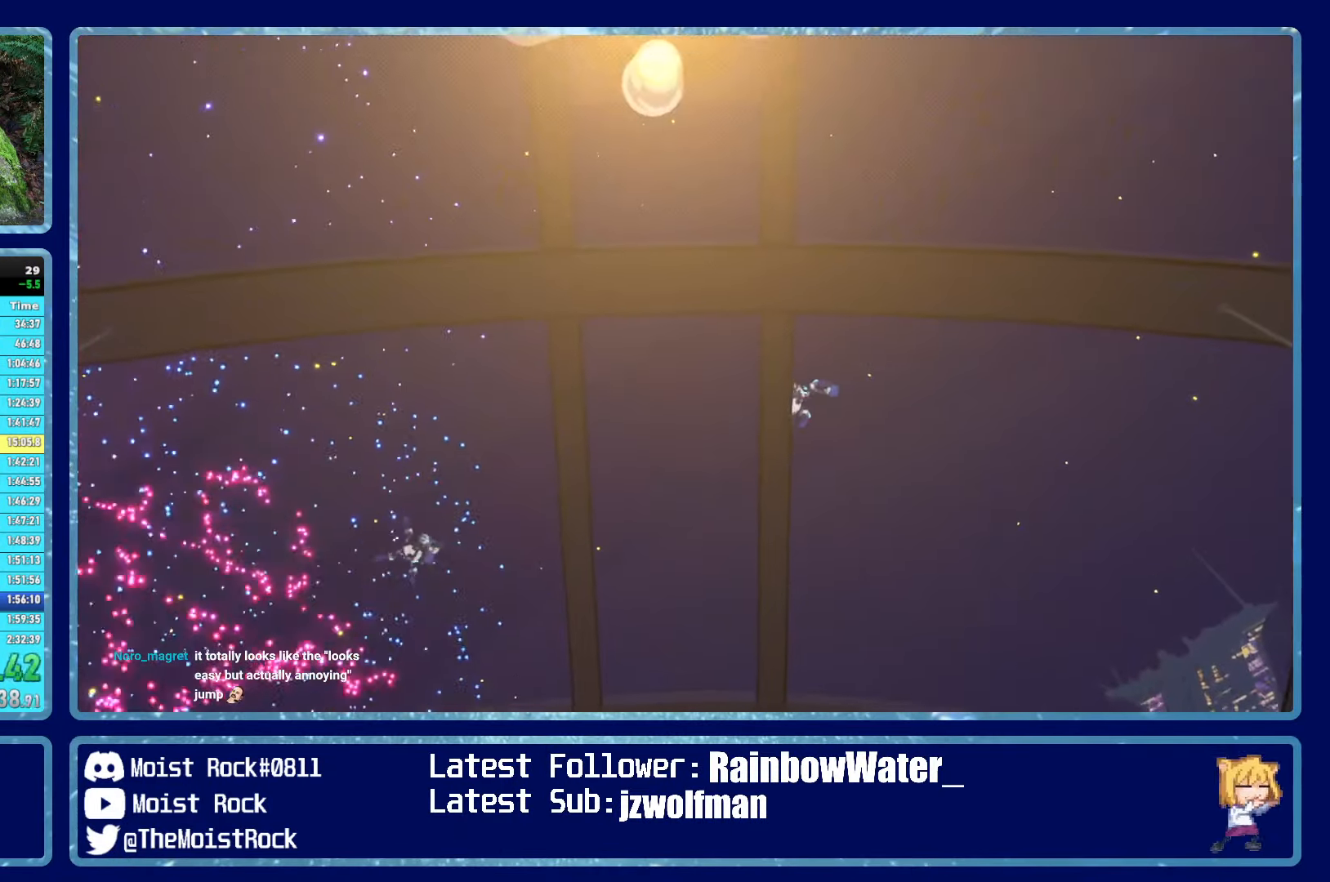
{"buttons": ["B"], "left_stick": "center", "right_stick": "center", "events": []}
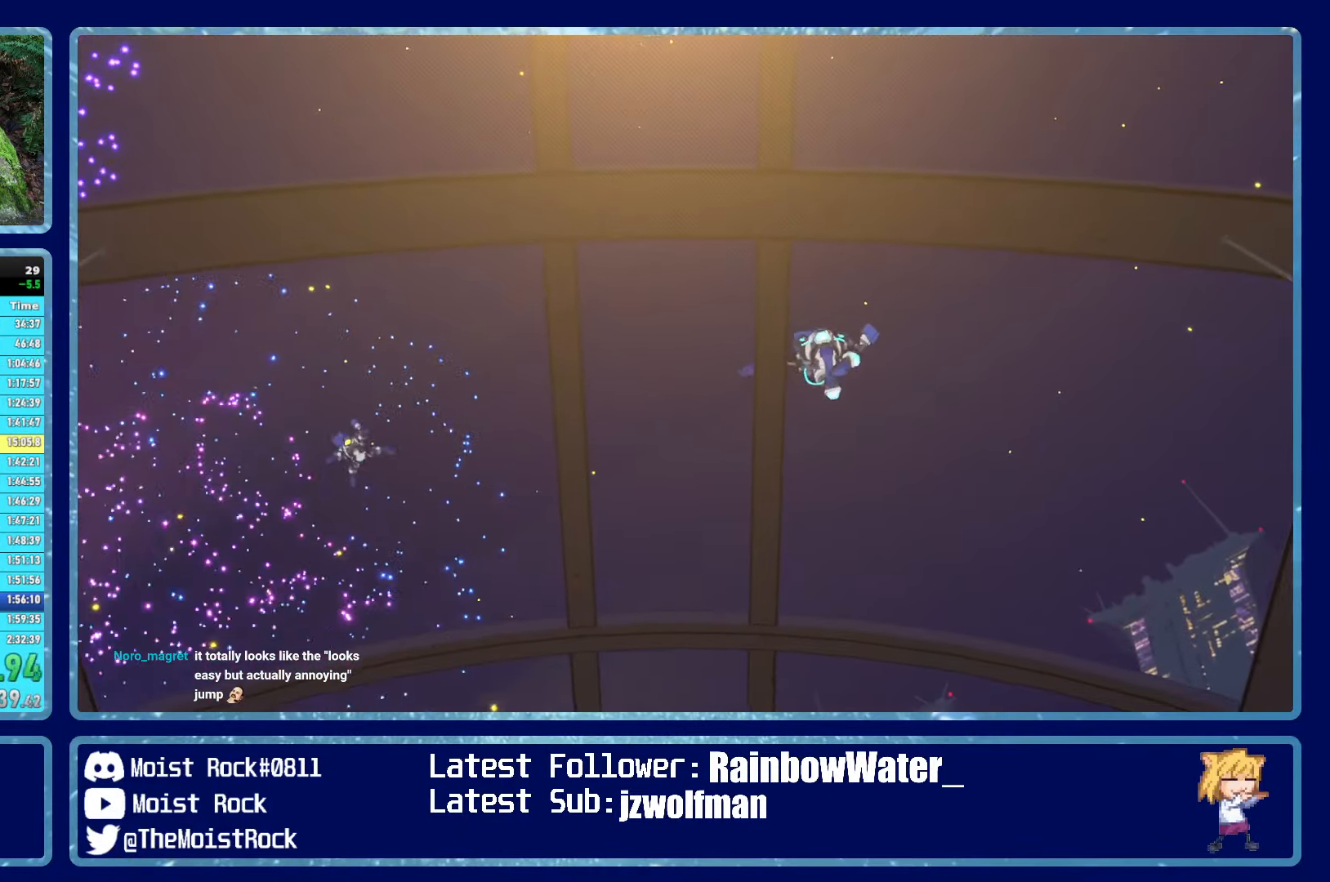
{"buttons": ["B"], "left_stick": "center", "right_stick": "center", "events": []}
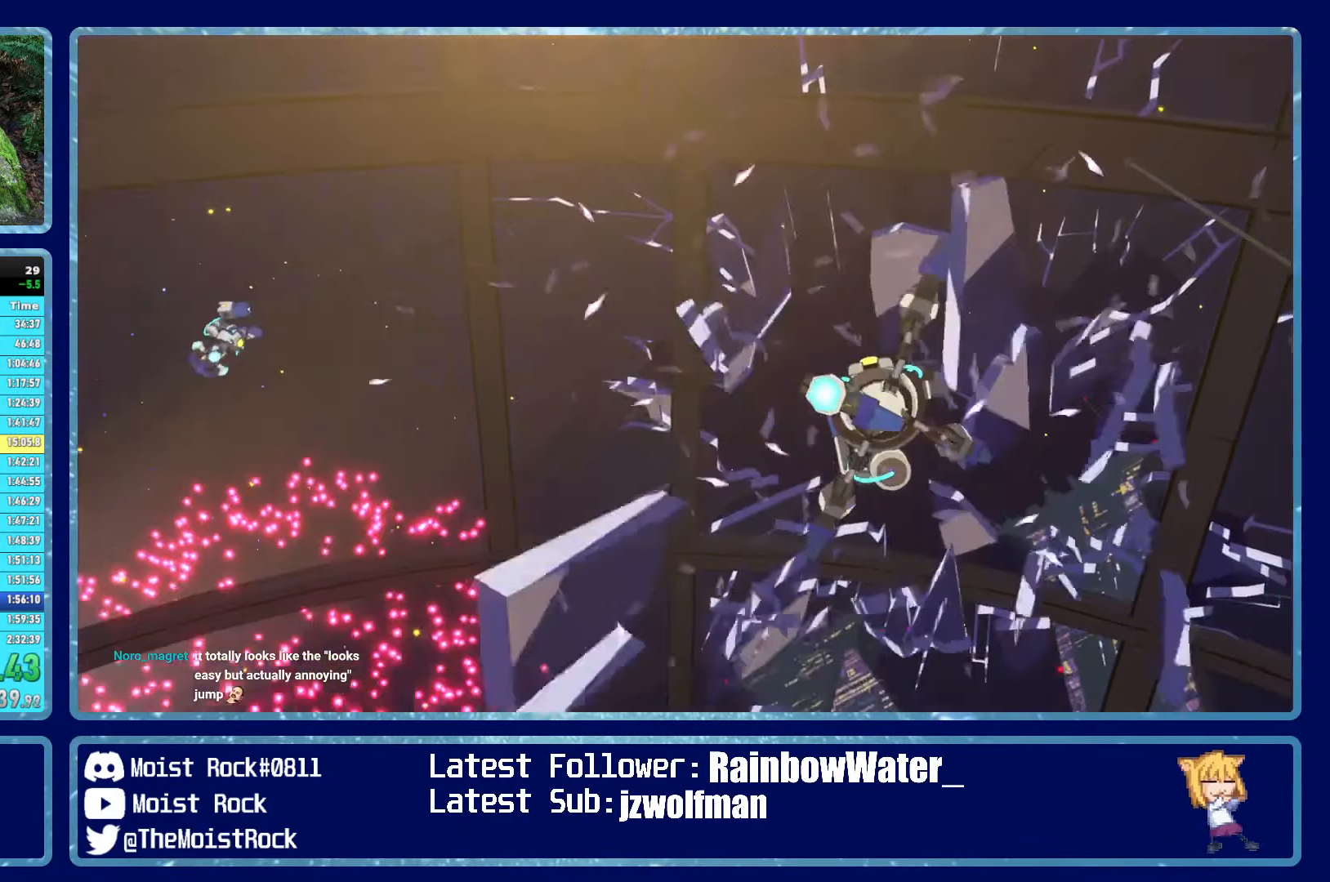
{"buttons": [], "left_stick": "up", "right_stick": "center", "events": [[150, "left_stick", "up"], [383, "B", "up"]]}
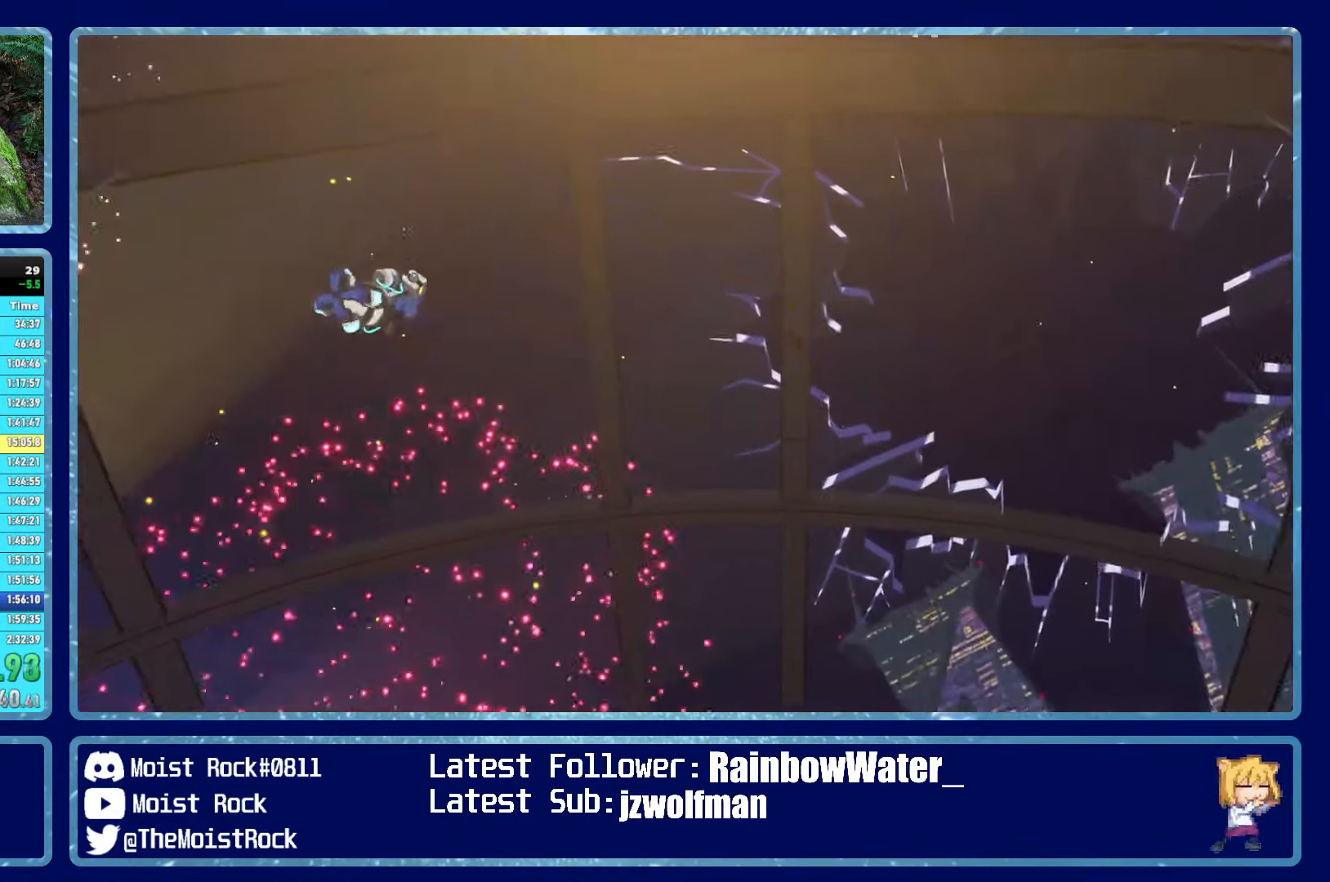
{"buttons": [], "left_stick": "up", "right_stick": "center", "events": []}
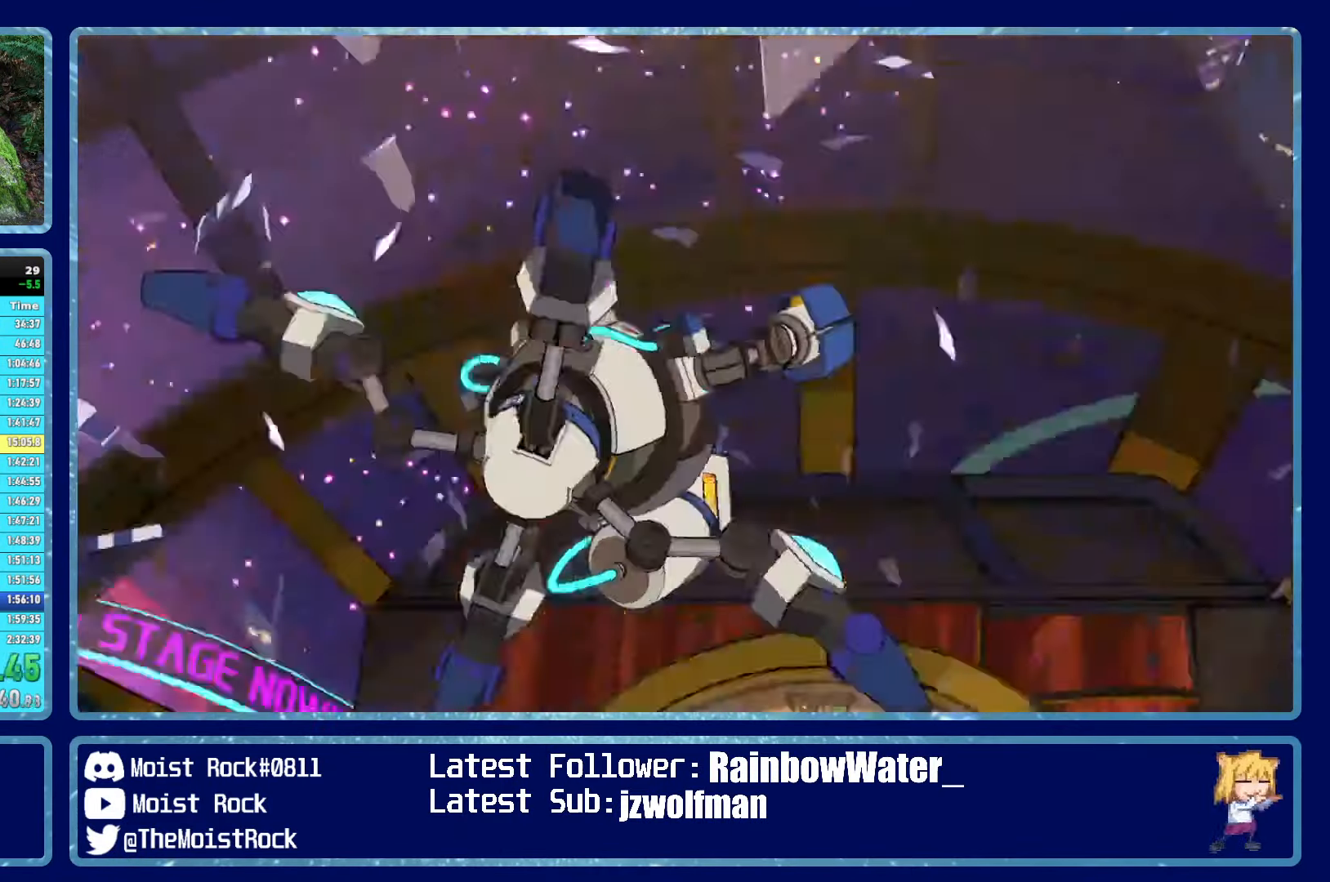
{"buttons": [], "left_stick": "up", "right_stick": "center", "events": []}
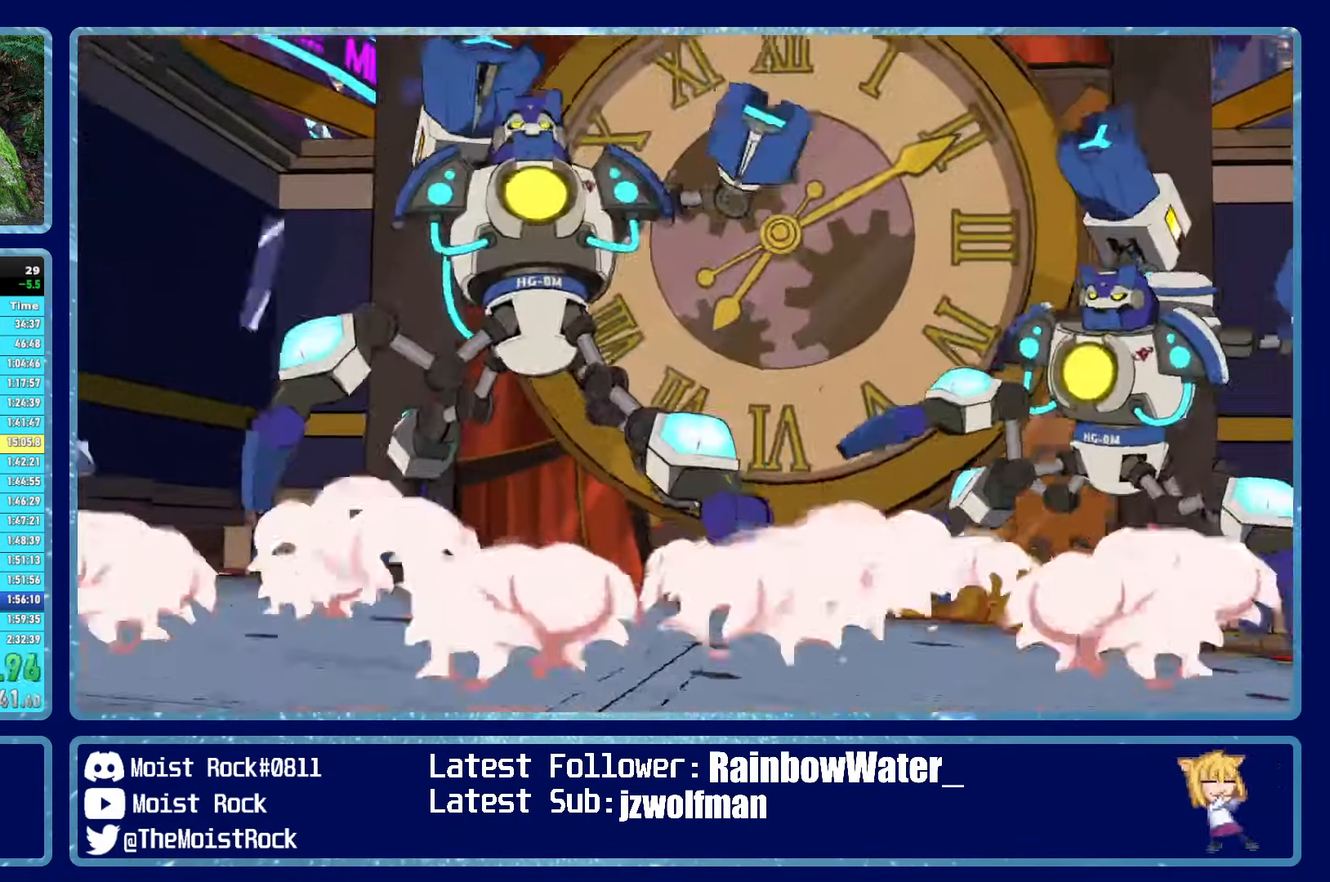
{"buttons": [], "left_stick": "up", "right_stick": "center", "events": []}
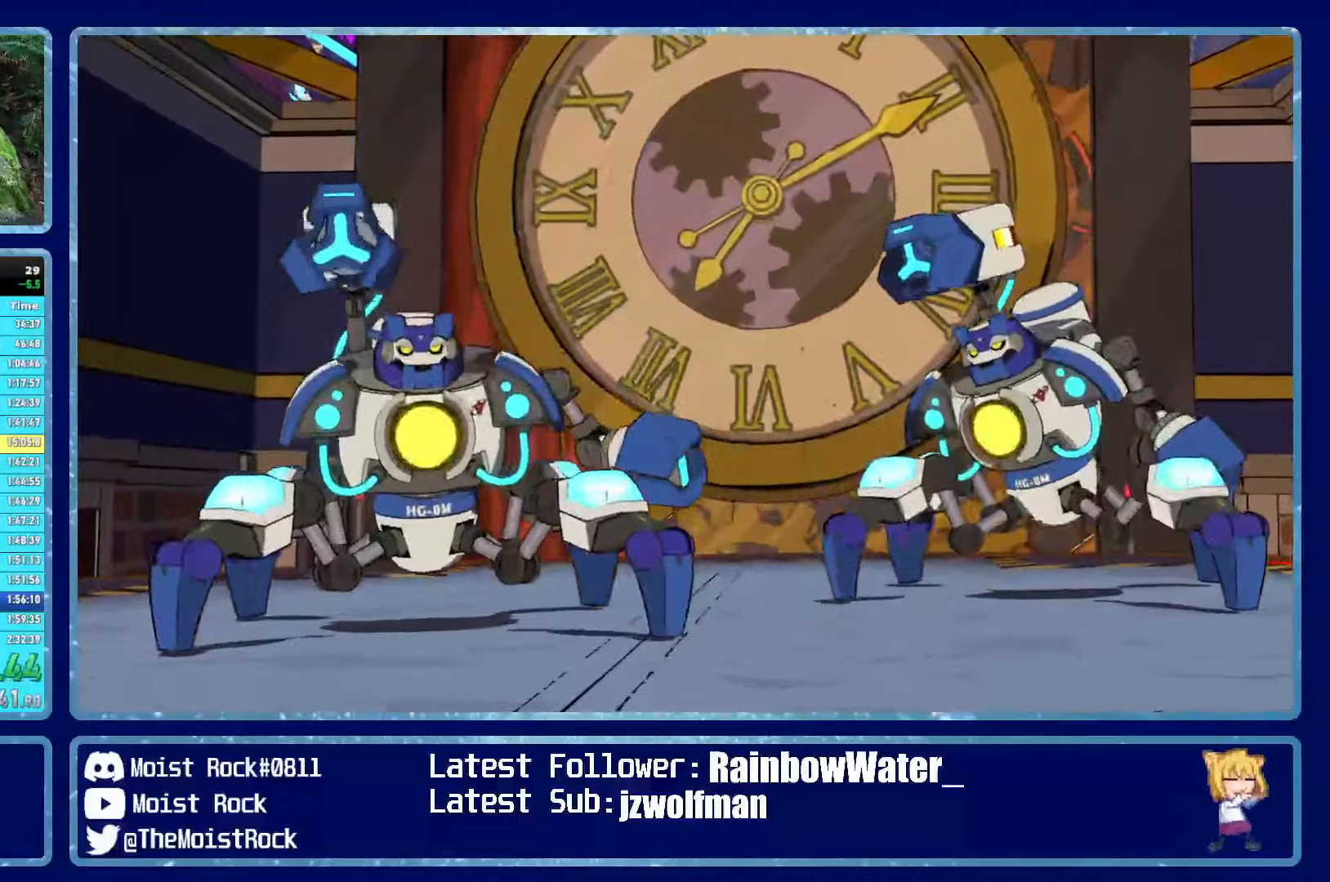
{"buttons": [], "left_stick": "up", "right_stick": "center", "events": []}
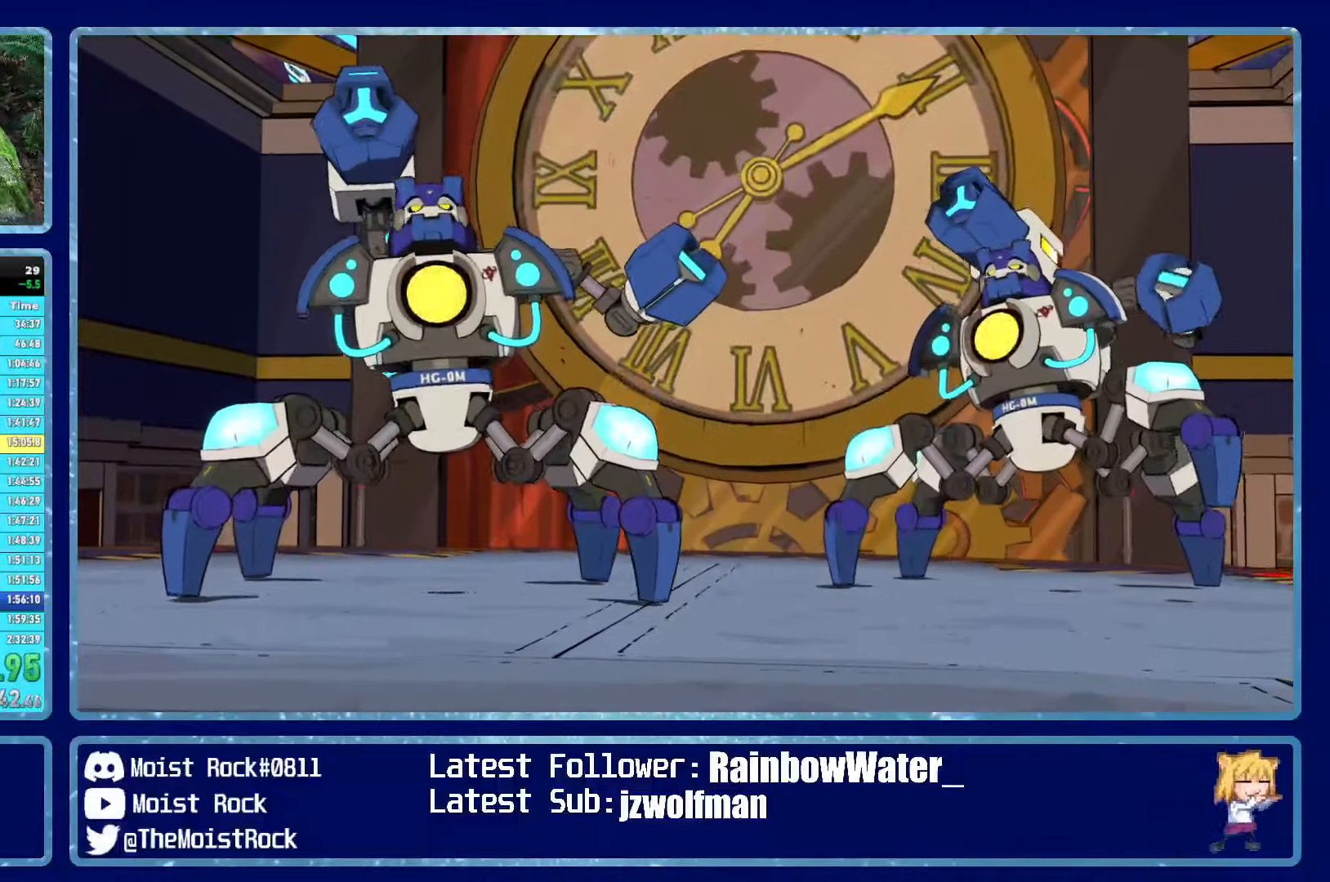
{"buttons": [], "left_stick": "up-left", "right_stick": "center", "events": [[317, "left_stick", "up-left"]]}
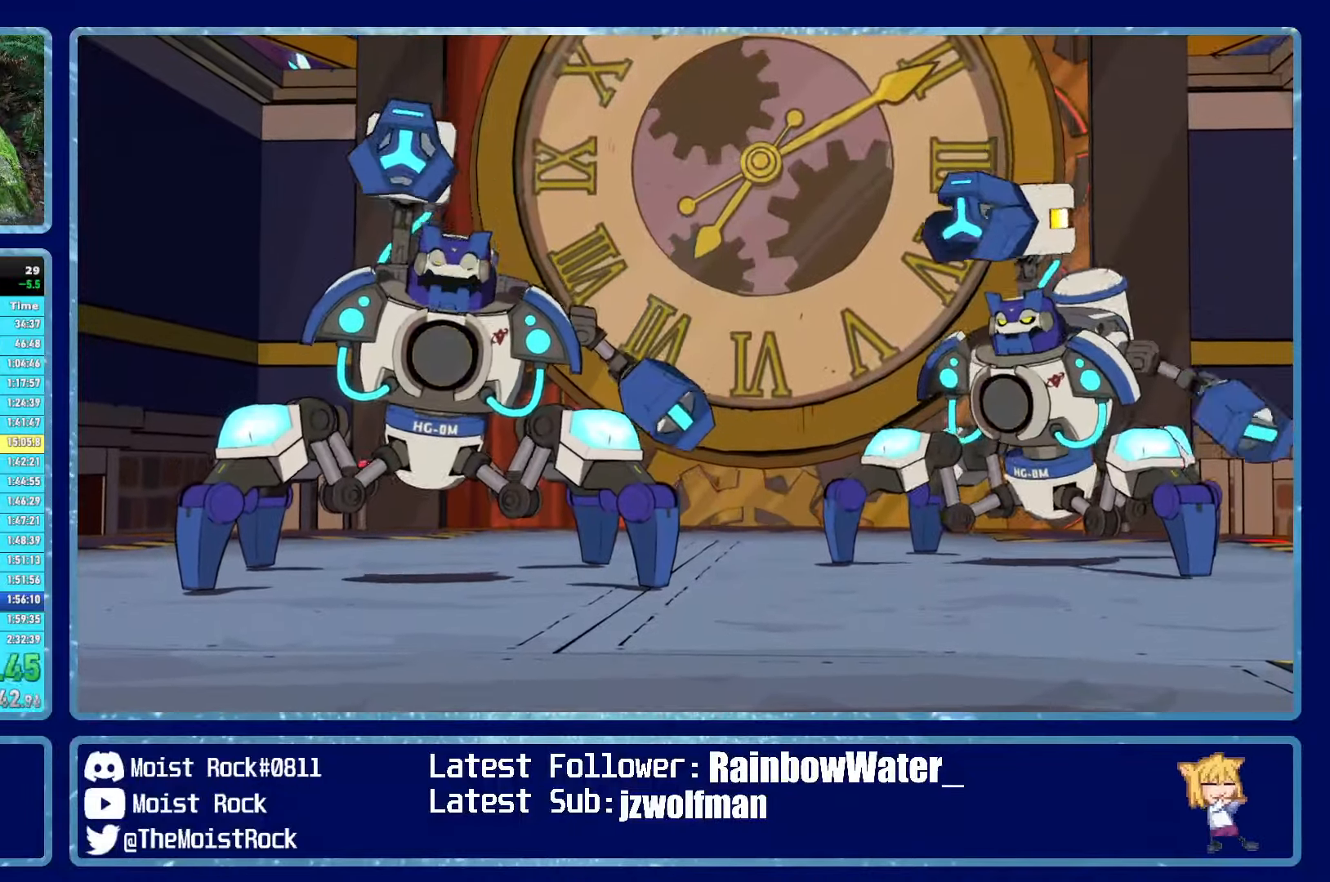
{"buttons": [], "left_stick": "up-left", "right_stick": "center", "events": []}